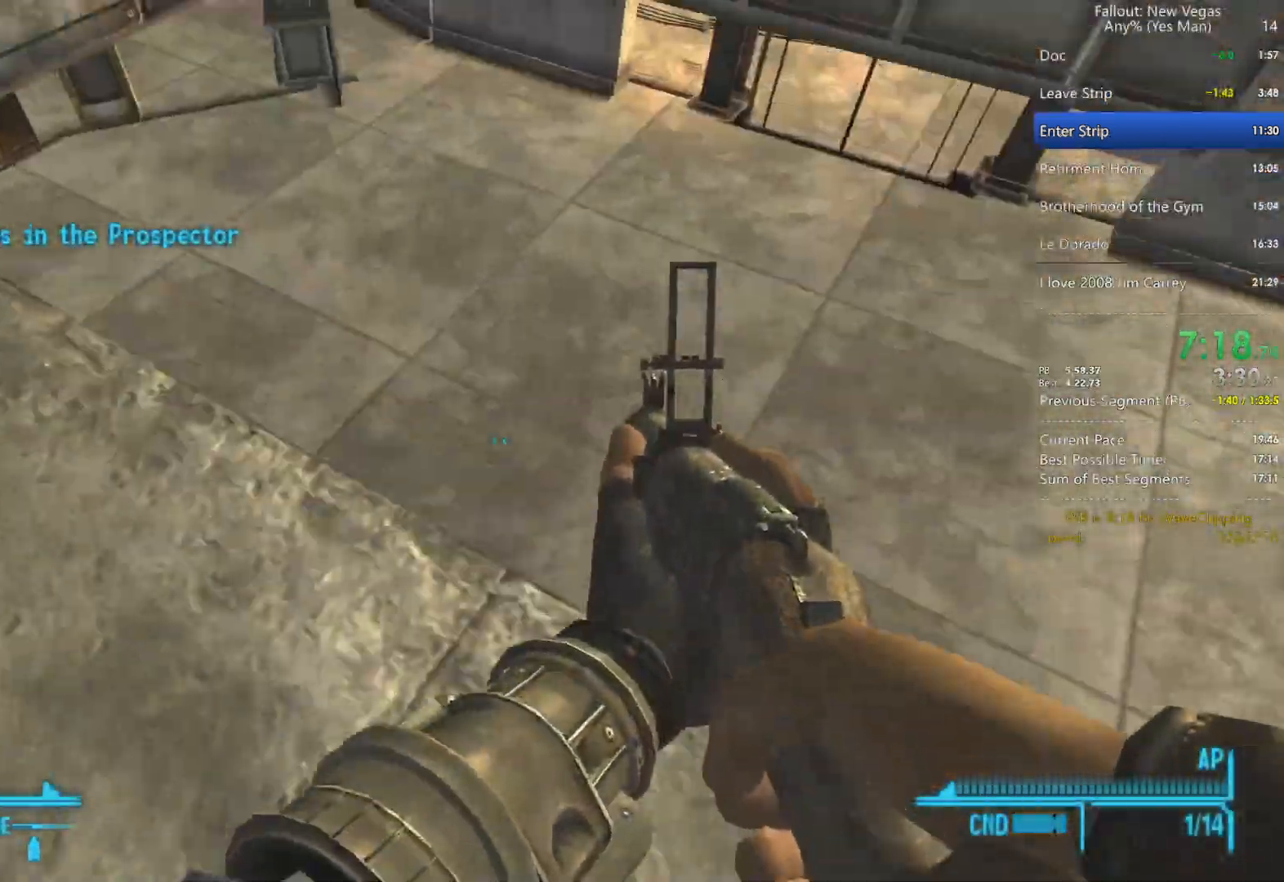
Gameplay with keyboard and mouse; each line is a JSON object with the keys and mouse buttons held at the frame after it. "events" lists presses ("down") and releases ("up") of "1", "2", "3", "4", "5", "a", "alt", "c", "caps_lock", "ctrl", "d", "e", "f", "g", "q", "r", "s", "shift", "space", "t", "tab", "v", "w", "x", "z", "mouse_left", "mouse_wheel" and "mouse_right" between this image and that frame as [ms after this image, input, new state], when the widget could be followed in between. "mouse_left", "mouse_wheel", "mouse_right" = the "left", "wheel", "right" buttons of the "mouse" list. No other keys are recorded. "wheel" means that the mouse wheel is clicked or scrolled. "mouse_move" is the direction in which the mouse moves at that frame (one of eight, or "still"), when it could be read.
{"keys": ["w"], "mouse": [], "mouse_move": "still", "events": []}
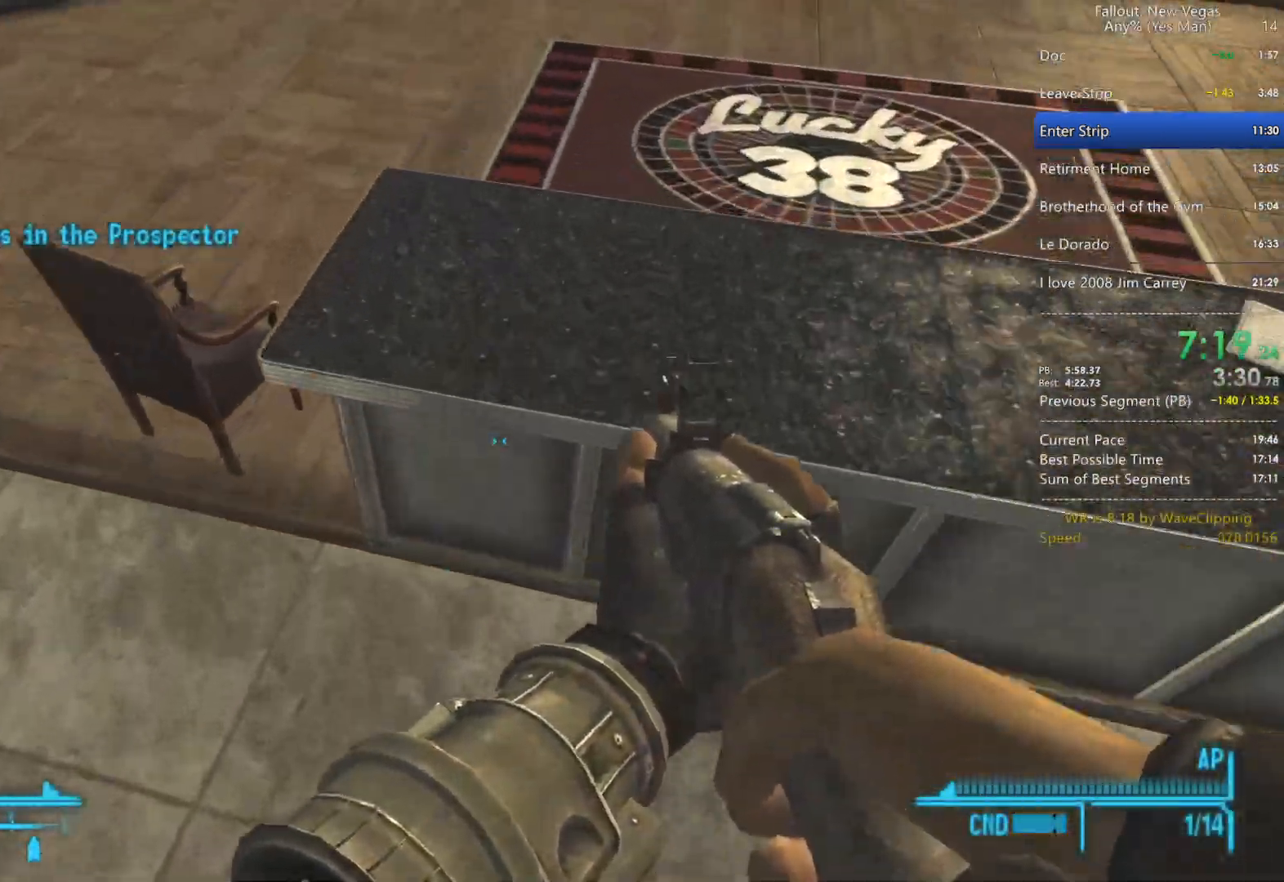
{"keys": ["w"], "mouse": [], "mouse_move": "up-right", "events": [[100, "w", "up"], [150, "s", "down"], [333, "s", "up"], [383, "w", "down"]]}
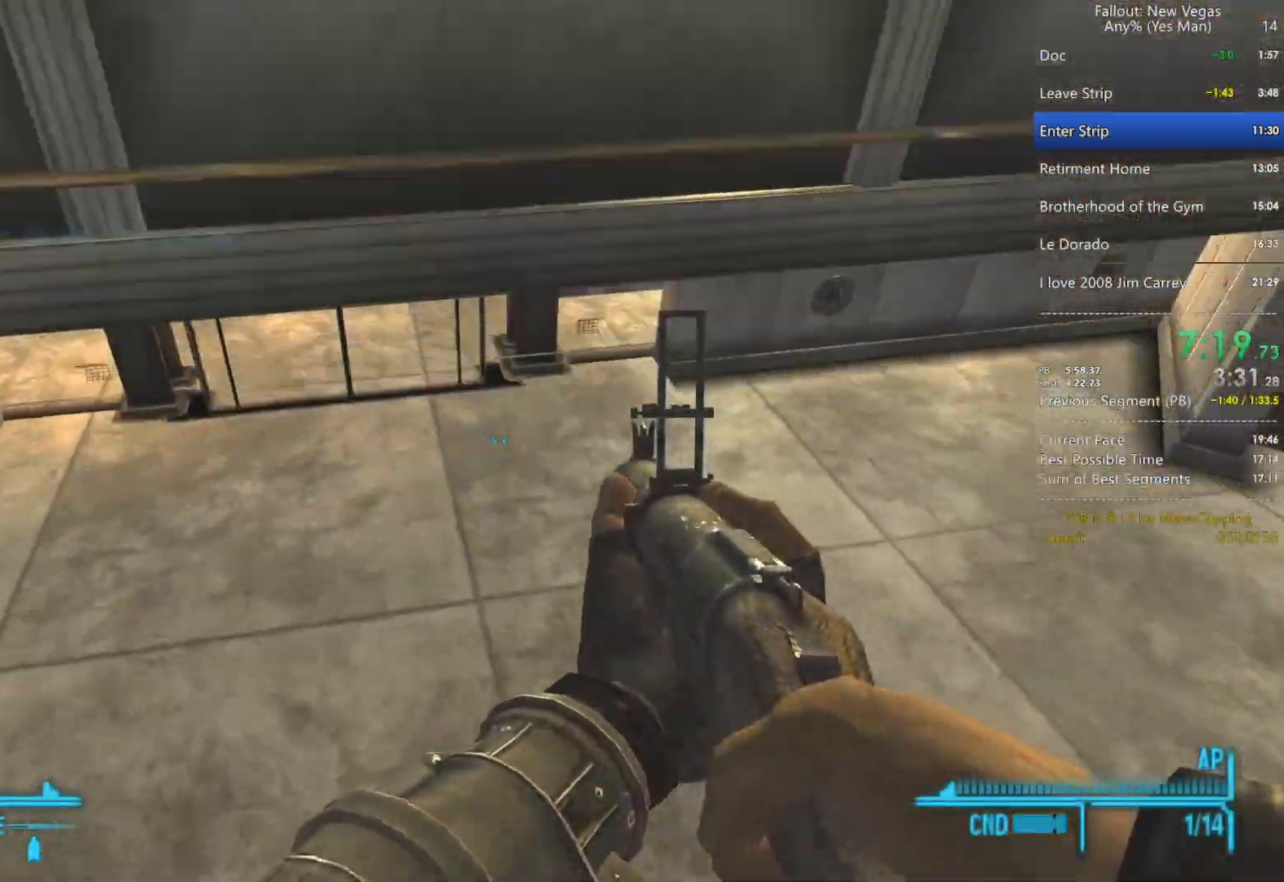
{"keys": ["w"], "mouse": [], "mouse_move": "still", "events": [[250, "q", "down"], [400, "q", "up"]]}
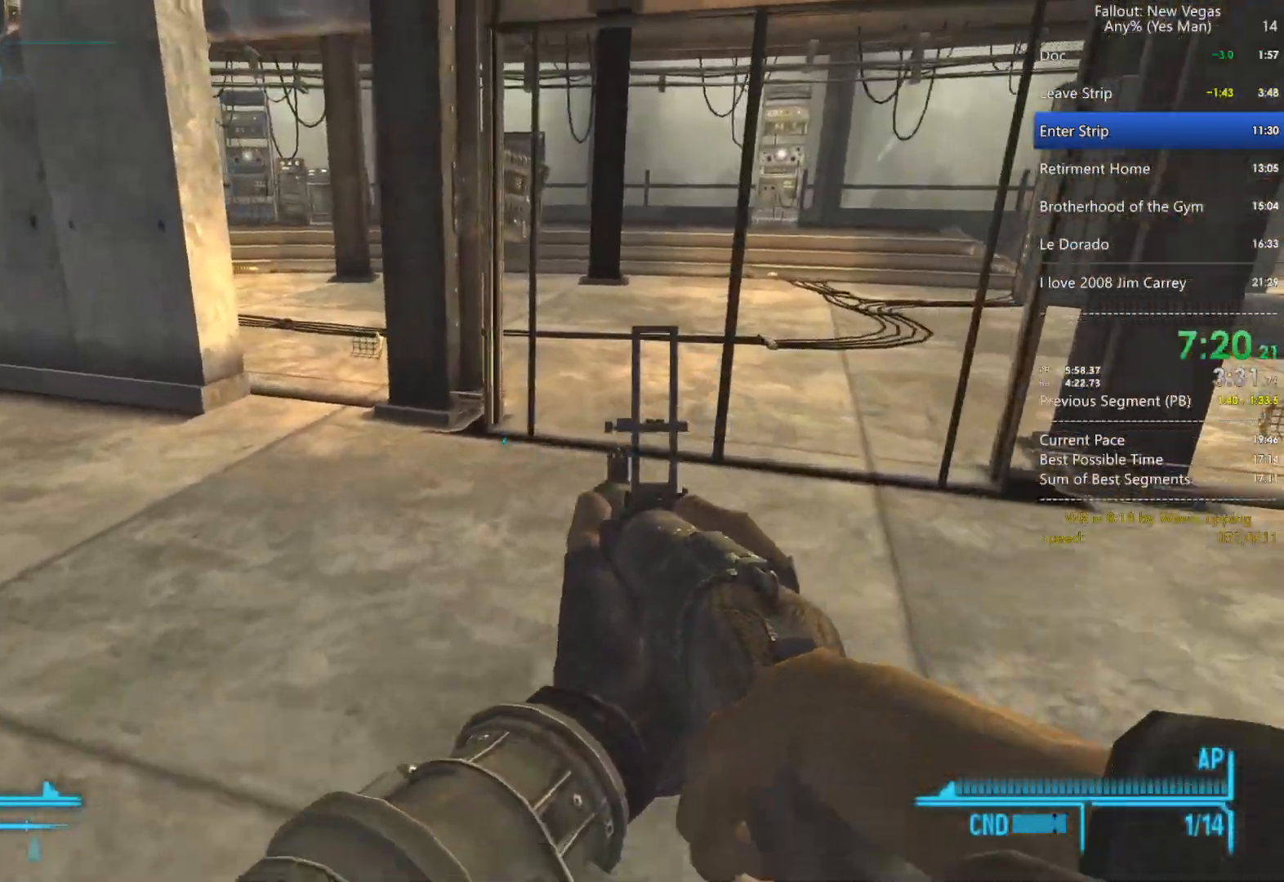
{"keys": ["w"], "mouse": [], "mouse_move": "still", "events": [[133, "w", "up"], [183, "space", "down"], [233, "w", "down"], [267, "space", "up"]]}
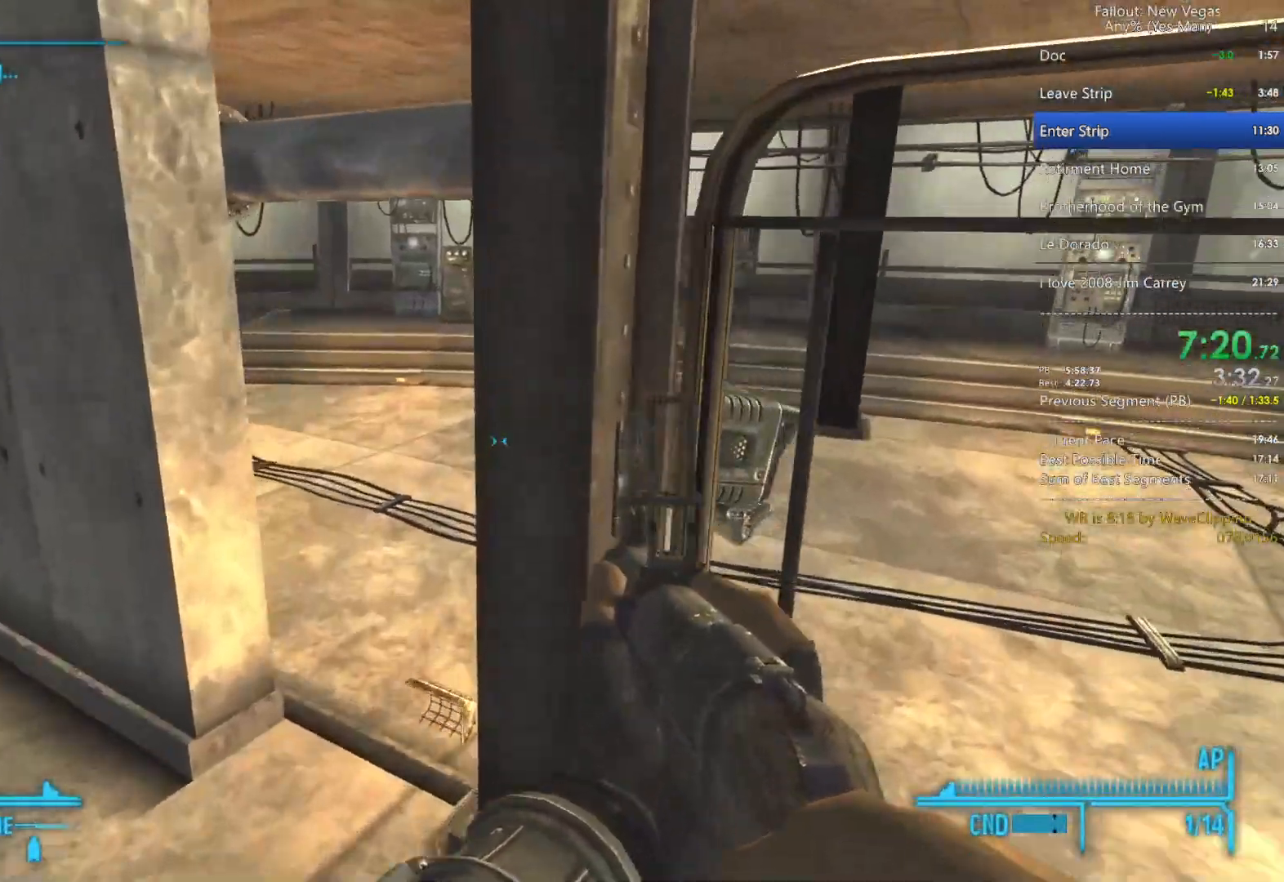
{"keys": [], "mouse": [], "mouse_move": "still", "events": [[150, "w", "up"], [200, "f", "down"], [283, "f", "up"]]}
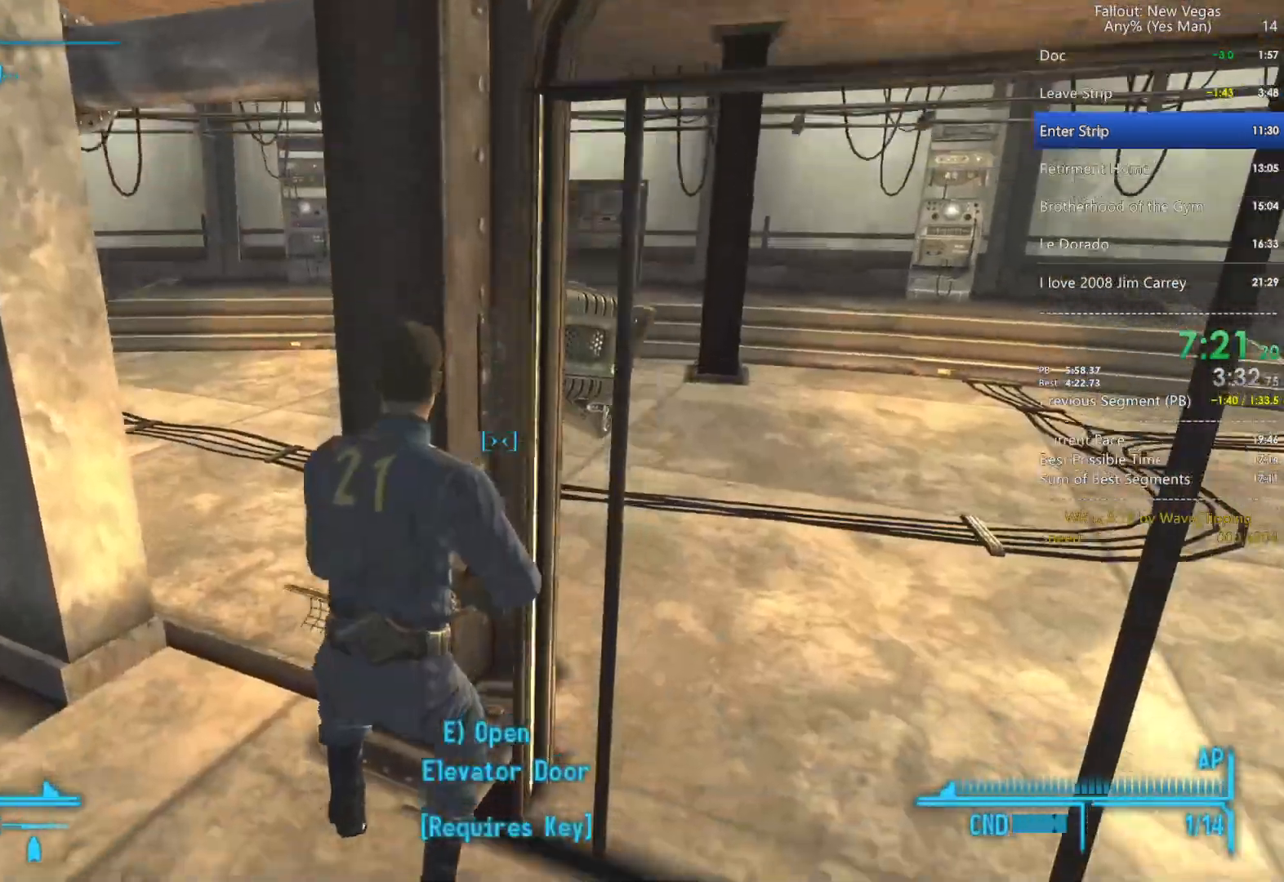
{"keys": ["a"], "mouse": [], "mouse_move": "still", "events": [[17, "d", "down"], [117, "d", "up"], [500, "a", "down"]]}
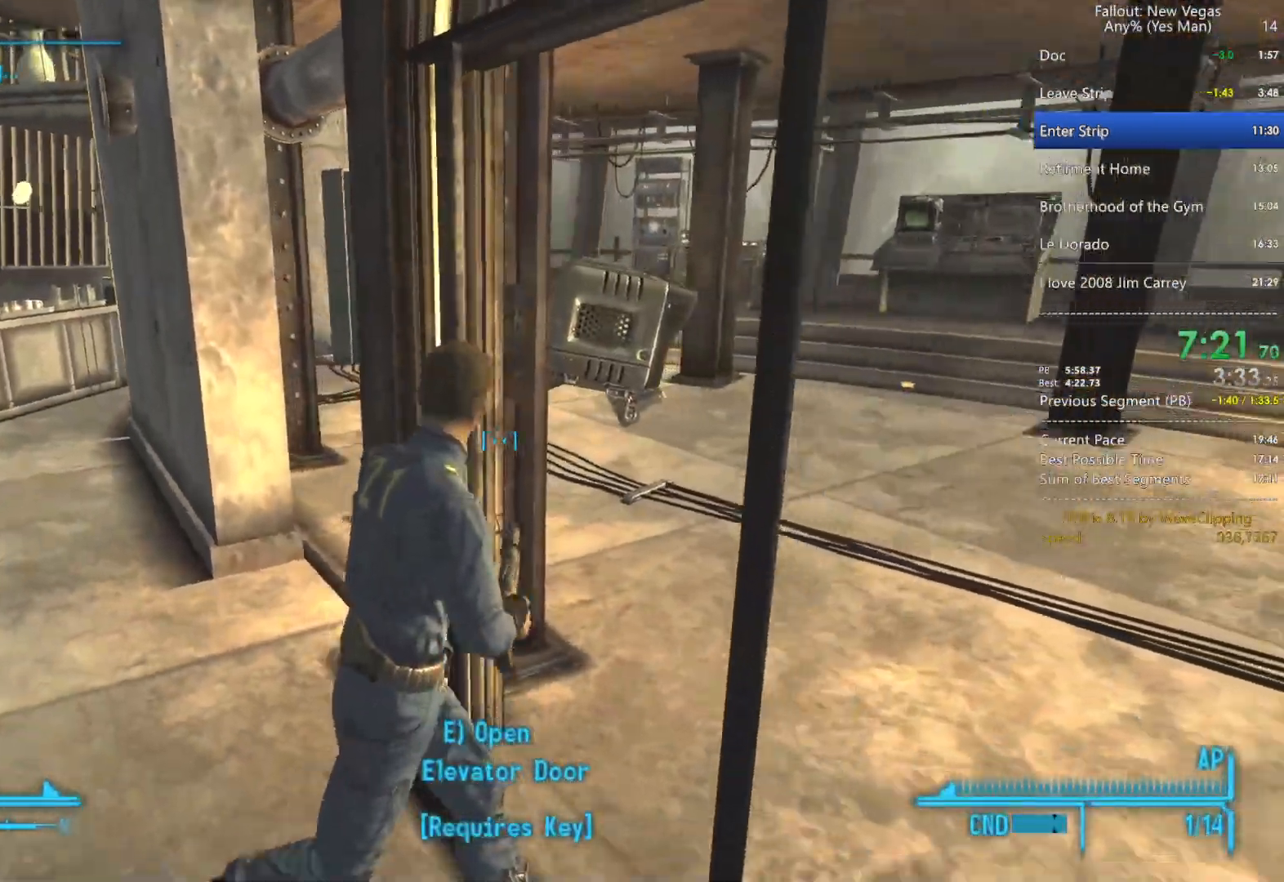
{"keys": [], "mouse": [], "mouse_move": "still", "events": [[133, "w", "down"], [367, "a", "up"], [417, "w", "up"]]}
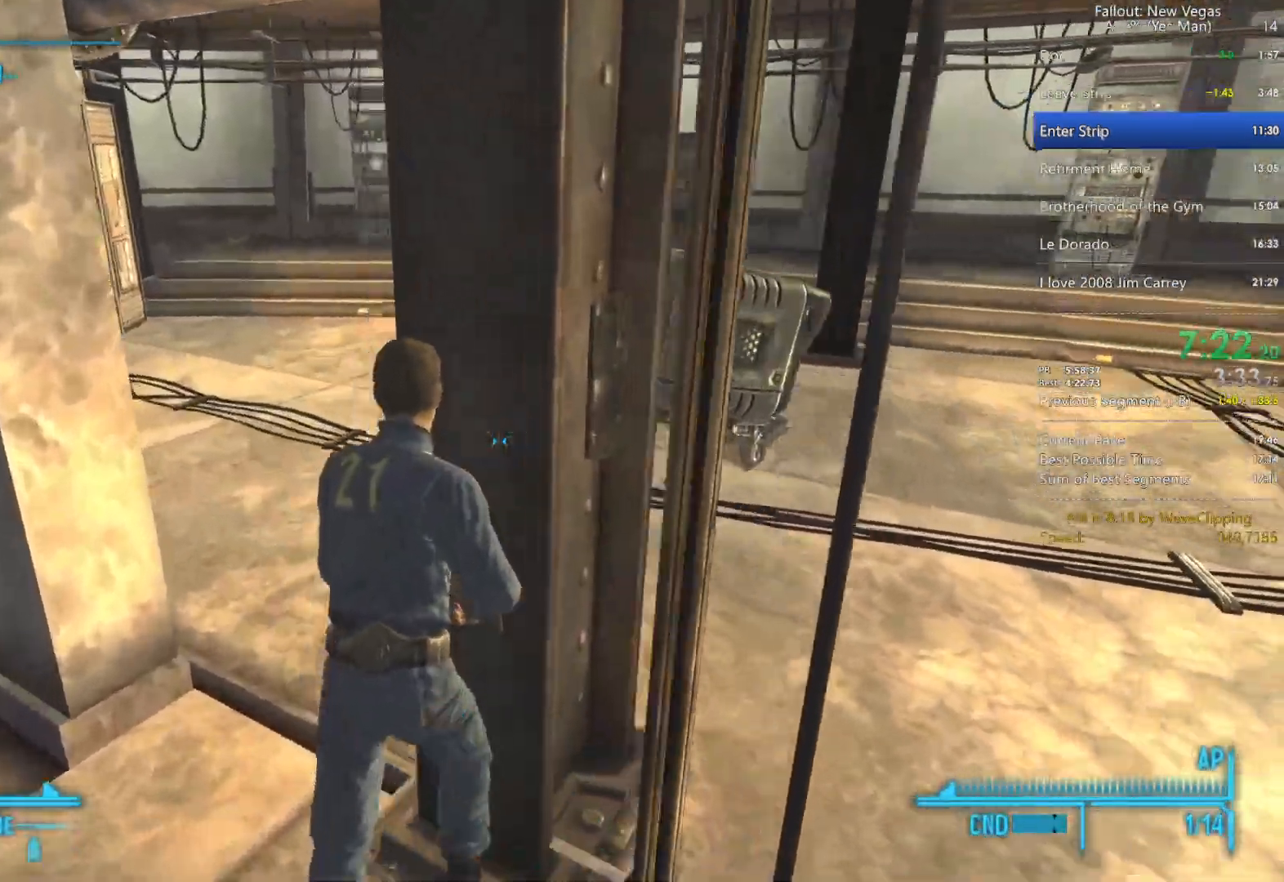
{"keys": [], "mouse": [], "mouse_move": "right", "events": []}
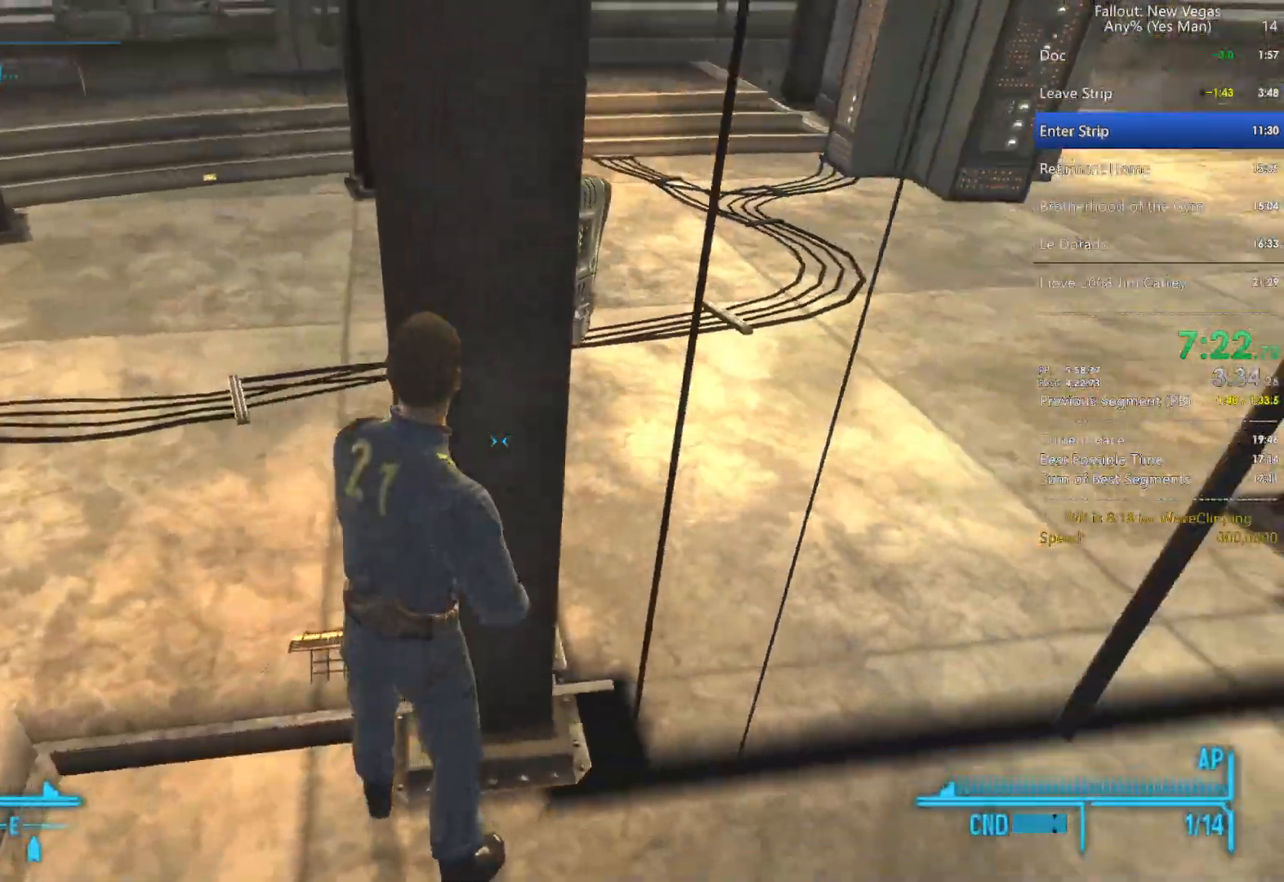
{"keys": [], "mouse": [], "mouse_move": "still", "events": [[250, "e", "down"], [400, "e", "up"]]}
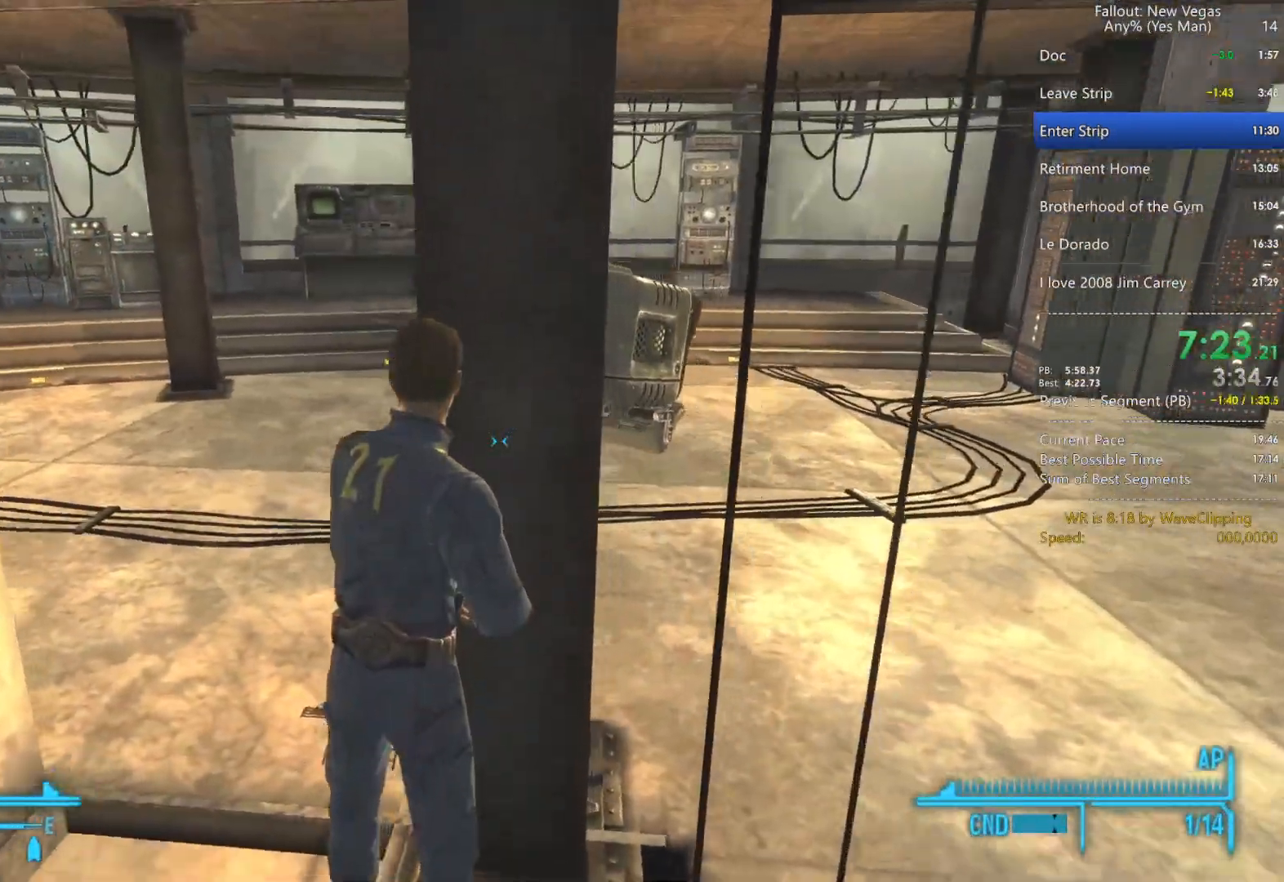
{"keys": [], "mouse": [], "mouse_move": "still", "events": [[33, "d", "down"], [133, "d", "up"], [217, "e", "down"], [317, "e", "up"]]}
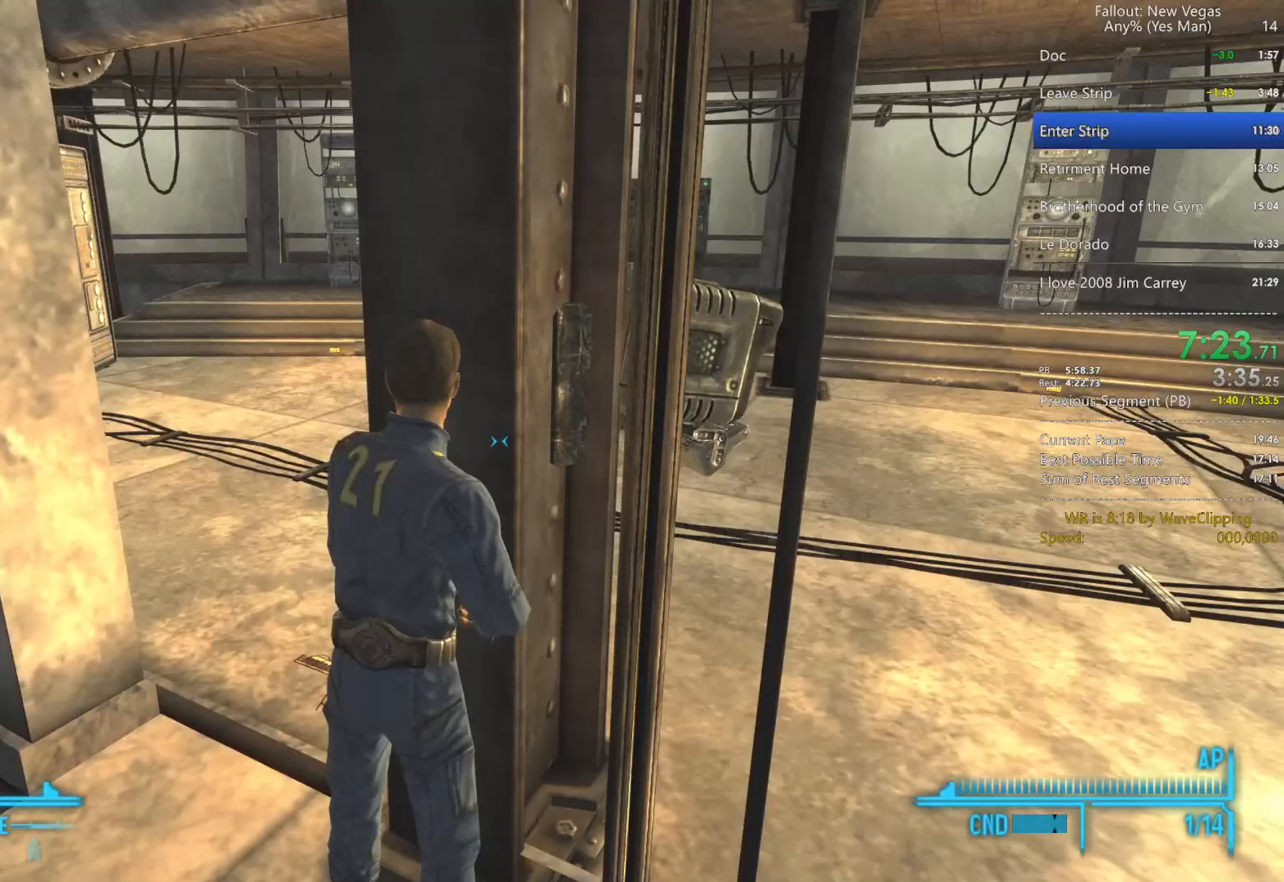
{"keys": [], "mouse": [], "mouse_move": "still", "events": [[100, "e", "down"], [233, "e", "up"], [283, "e", "down"], [433, "e", "up"]]}
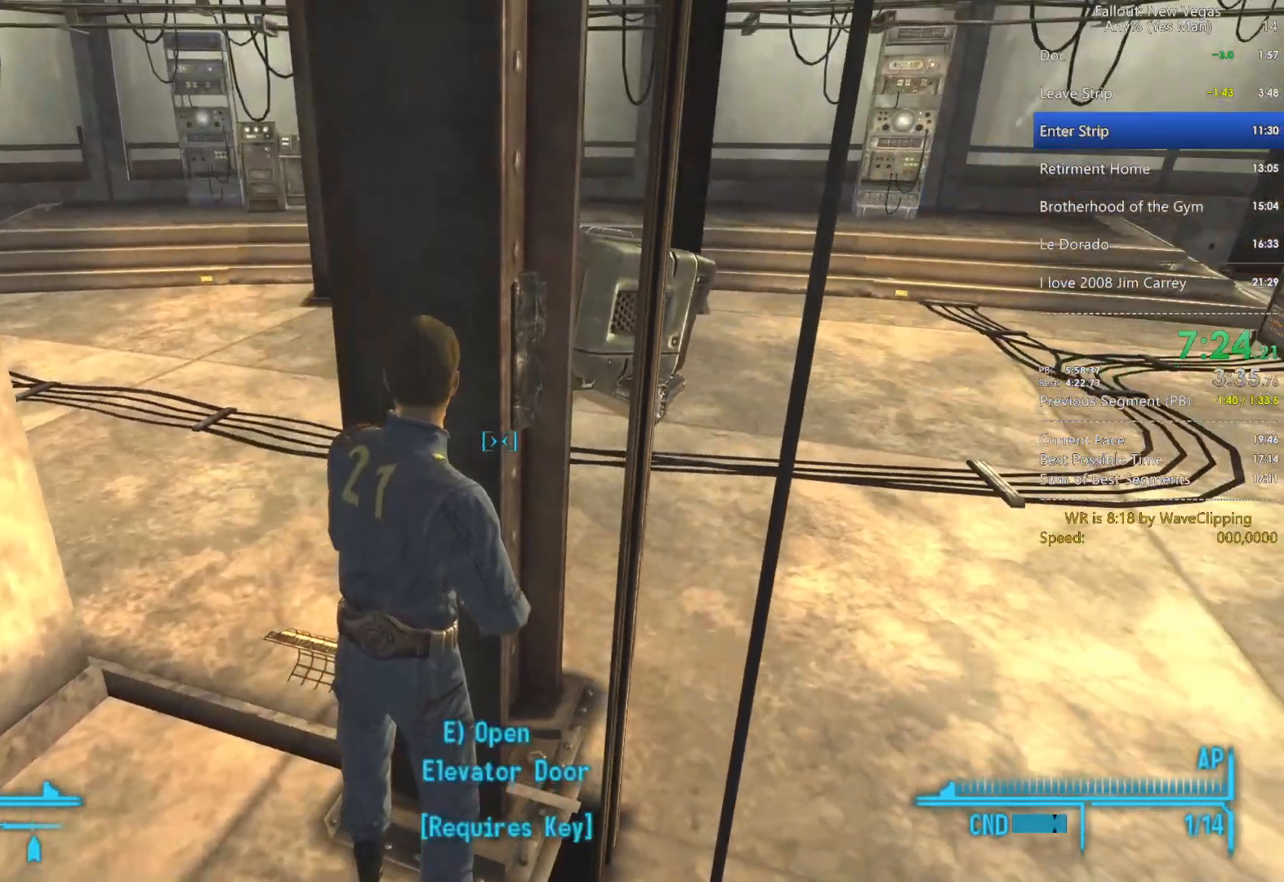
{"keys": [], "mouse": [], "mouse_move": "still", "events": [[17, "e", "down"], [117, "e", "up"], [300, "e", "down"], [450, "e", "up"]]}
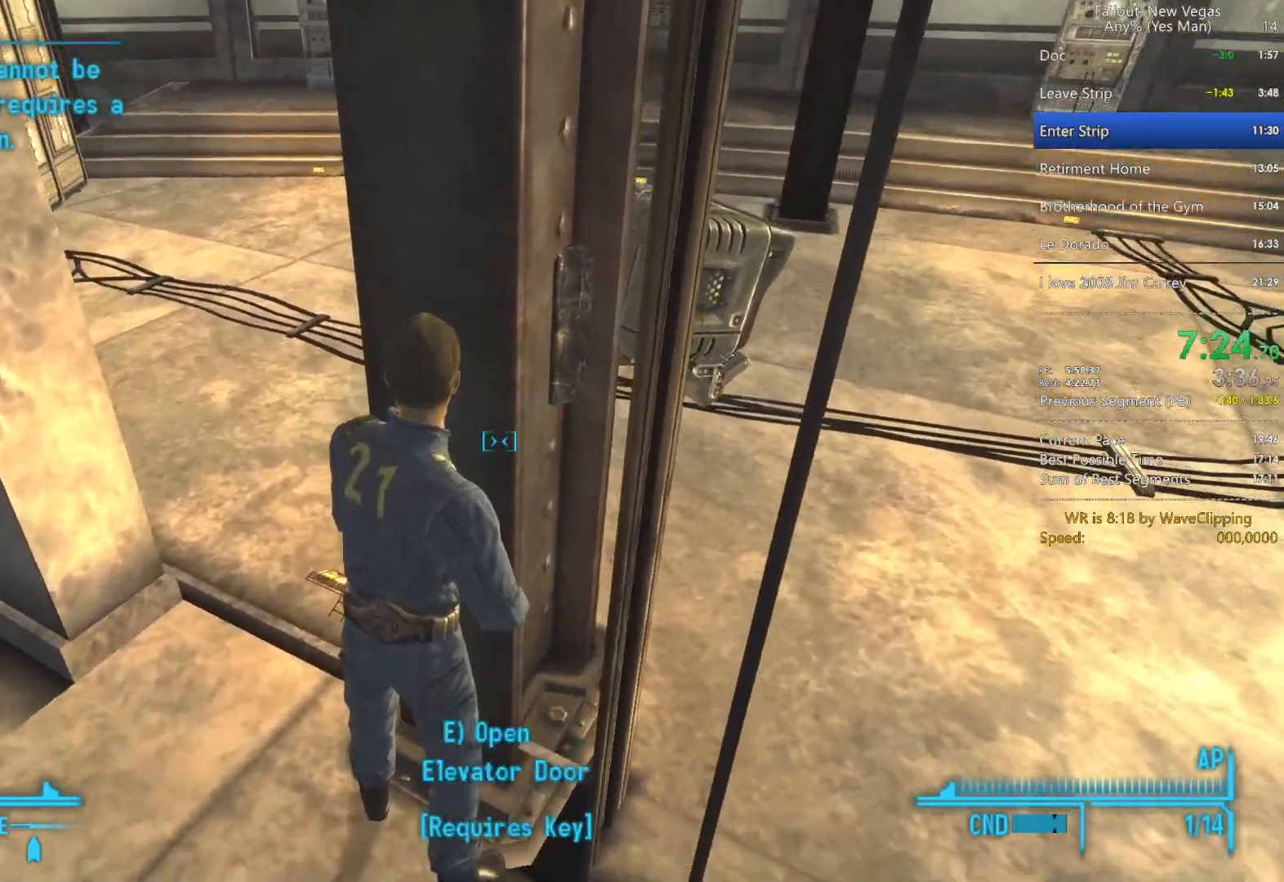
{"keys": ["e"], "mouse": [], "mouse_move": "still", "events": [[33, "e", "down"], [133, "e", "up"], [233, "e", "down"], [317, "e", "up"], [417, "e", "down"]]}
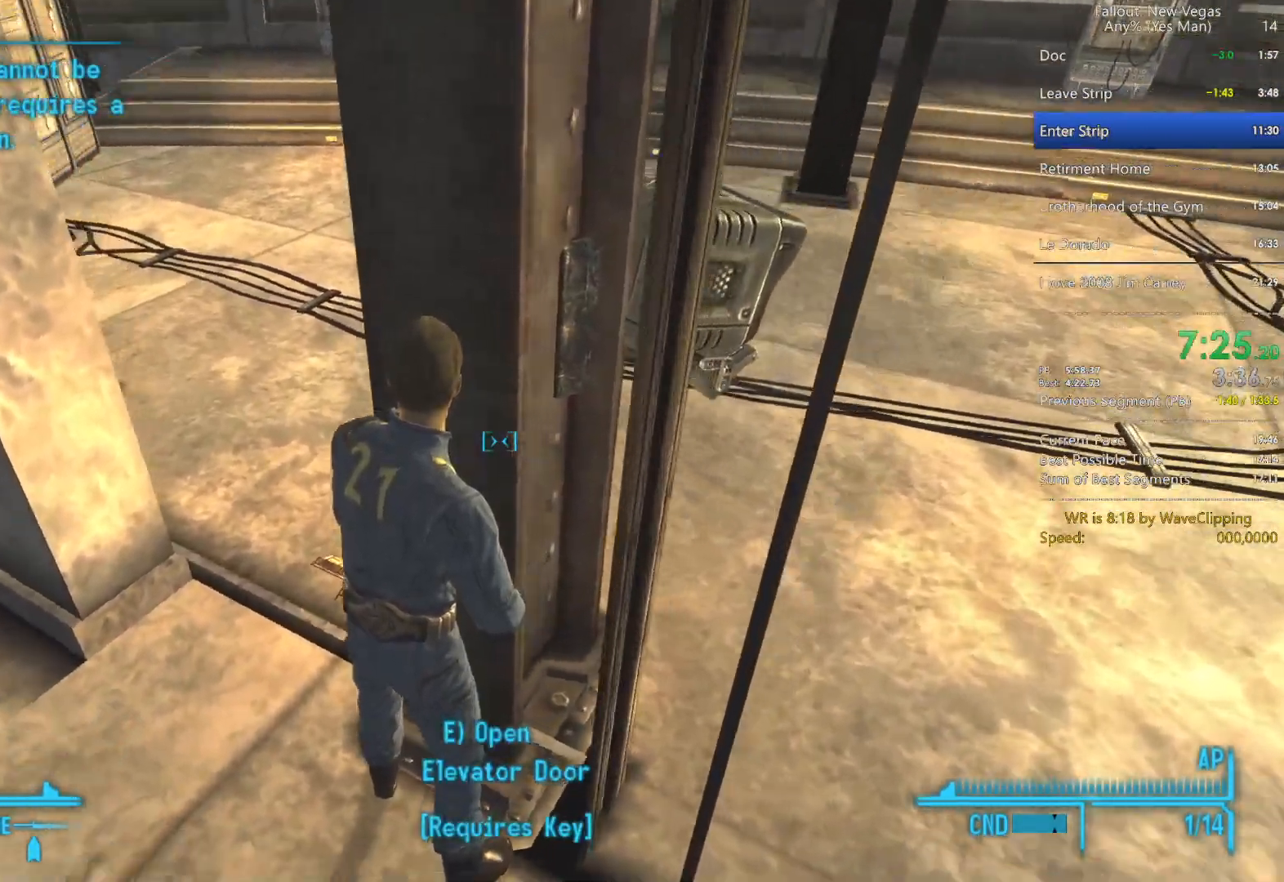
{"keys": [], "mouse": [], "mouse_move": "still", "events": [[50, "e", "up"], [100, "e", "down"], [200, "e", "up"], [283, "e", "down"], [433, "e", "up"]]}
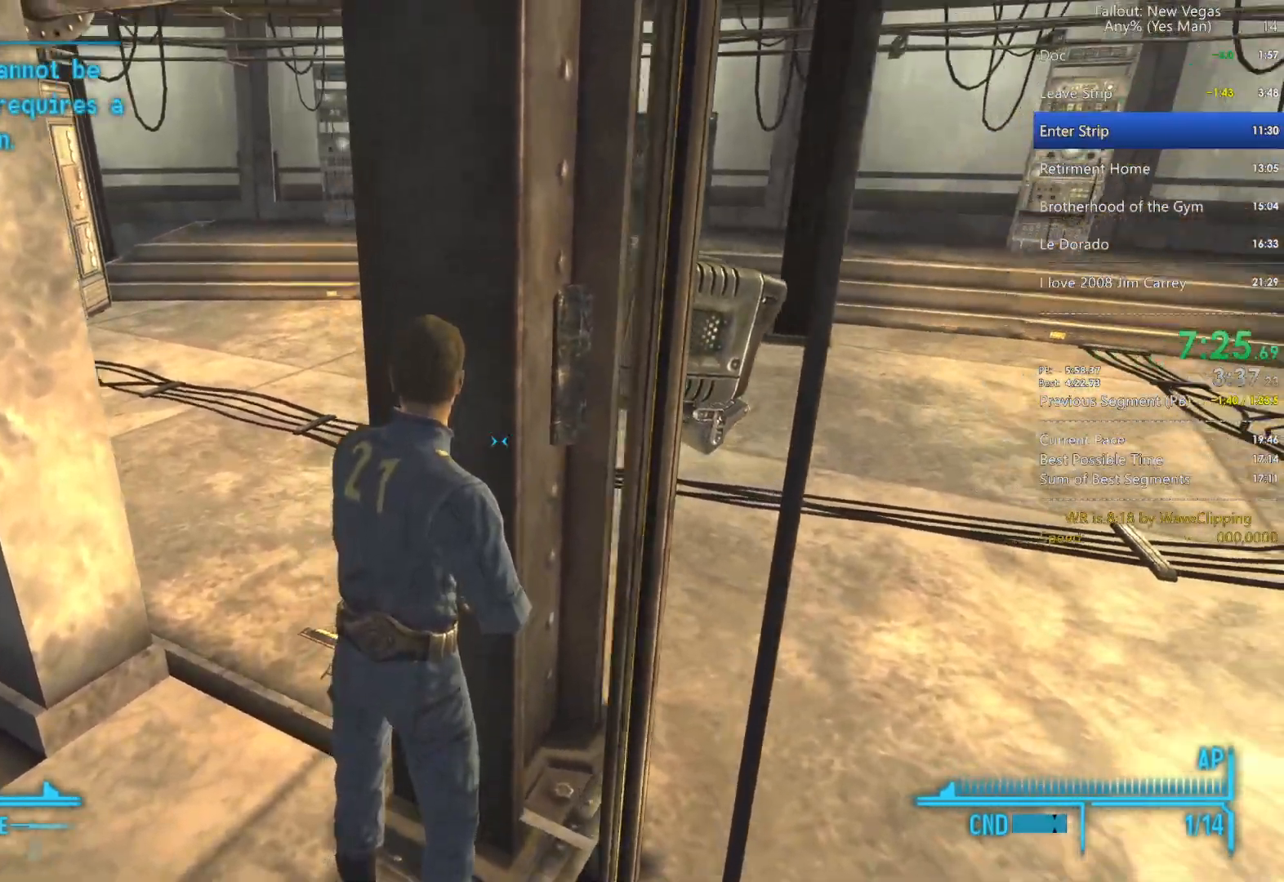
{"keys": [], "mouse": [], "mouse_move": "still", "events": []}
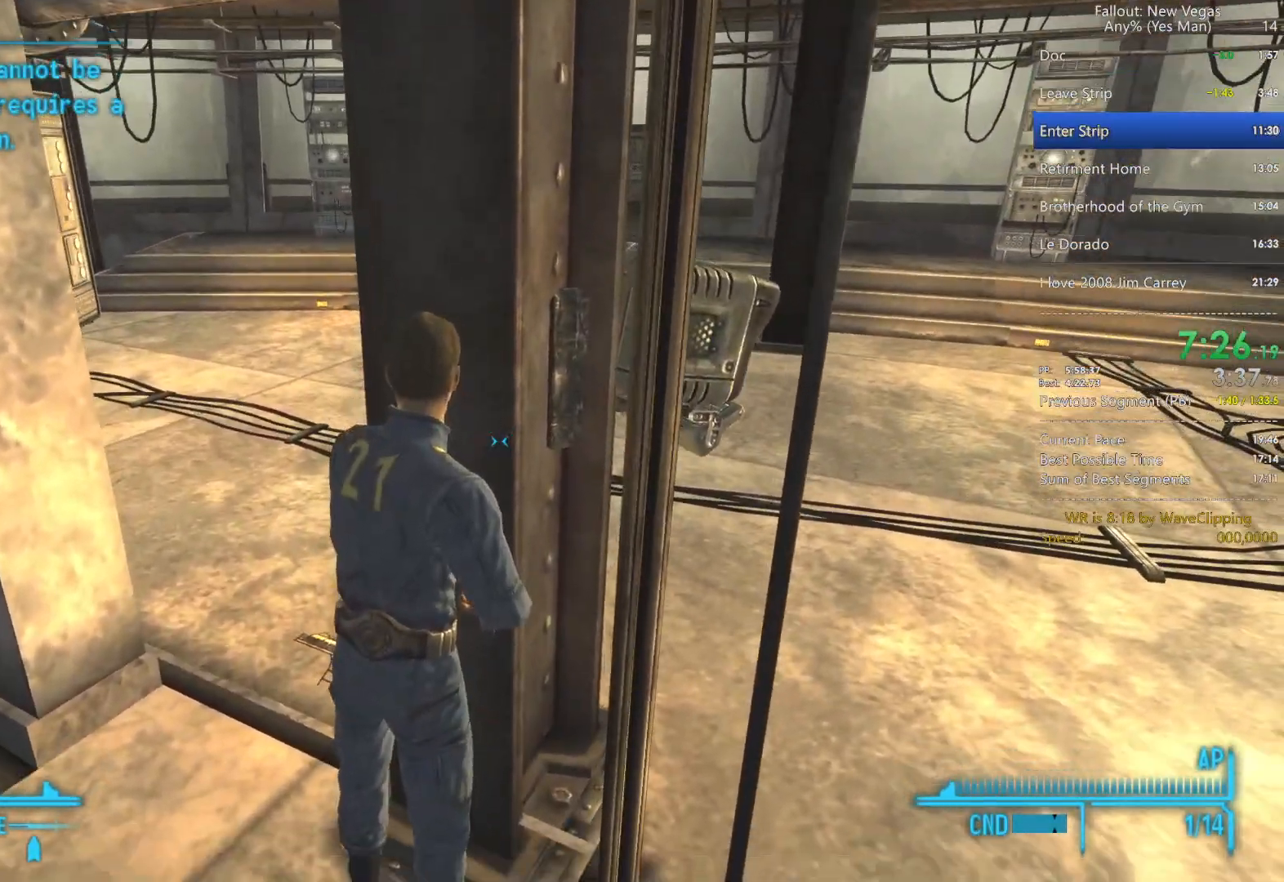
{"keys": ["d"], "mouse": [], "mouse_move": "still", "events": [[500, "d", "down"]]}
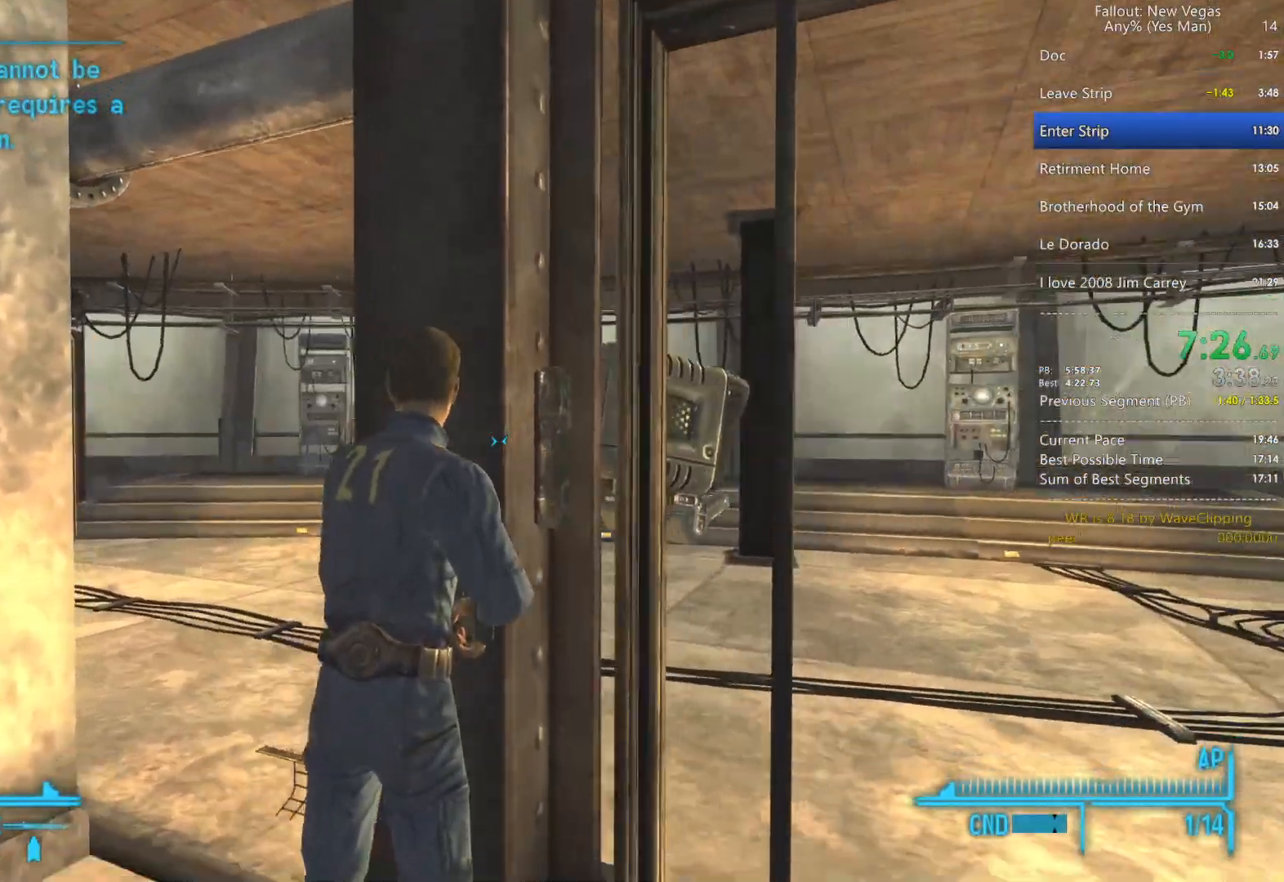
{"keys": [], "mouse": [], "mouse_move": "still", "events": [[50, "s", "down"], [100, "d", "up"], [100, "s", "up"]]}
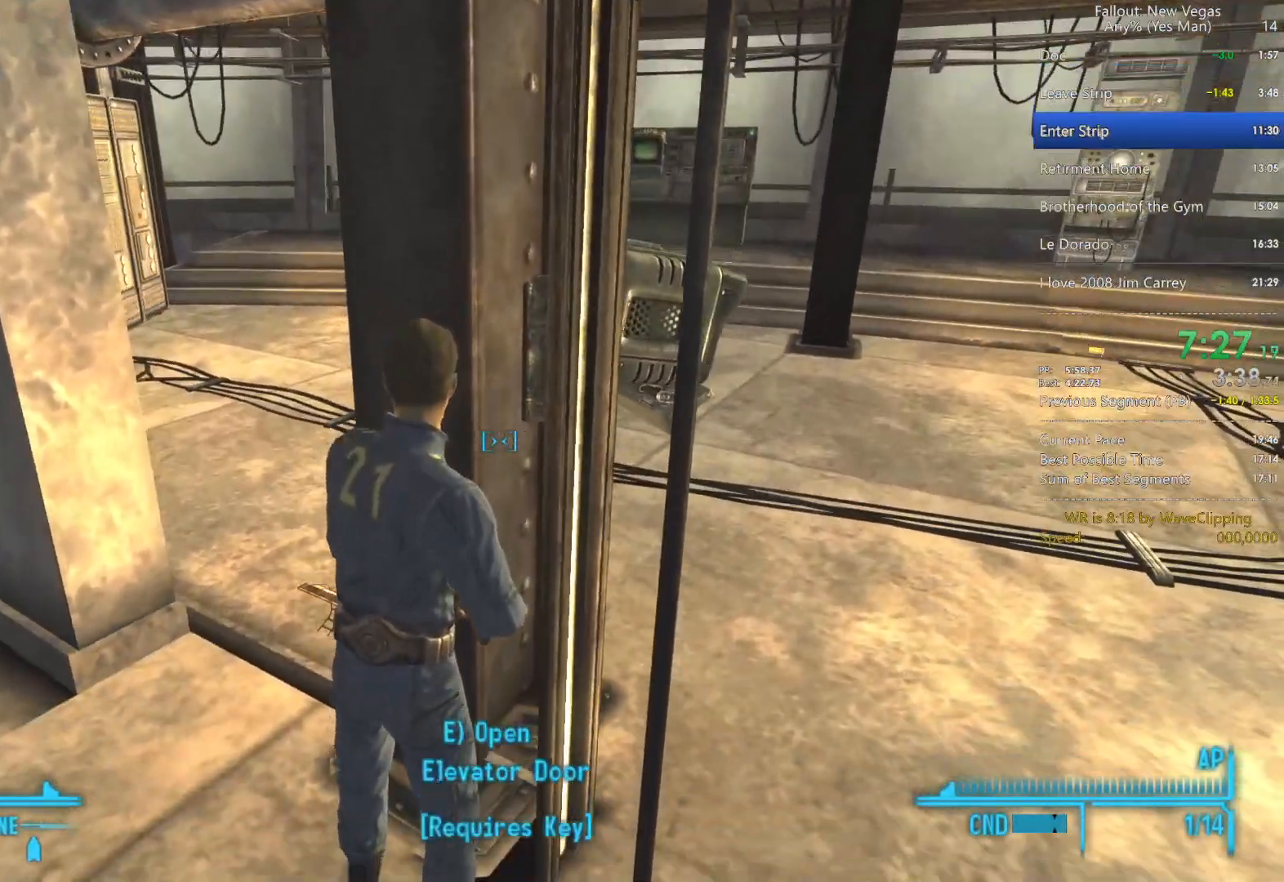
{"keys": [], "mouse": [], "mouse_move": "up-left", "events": []}
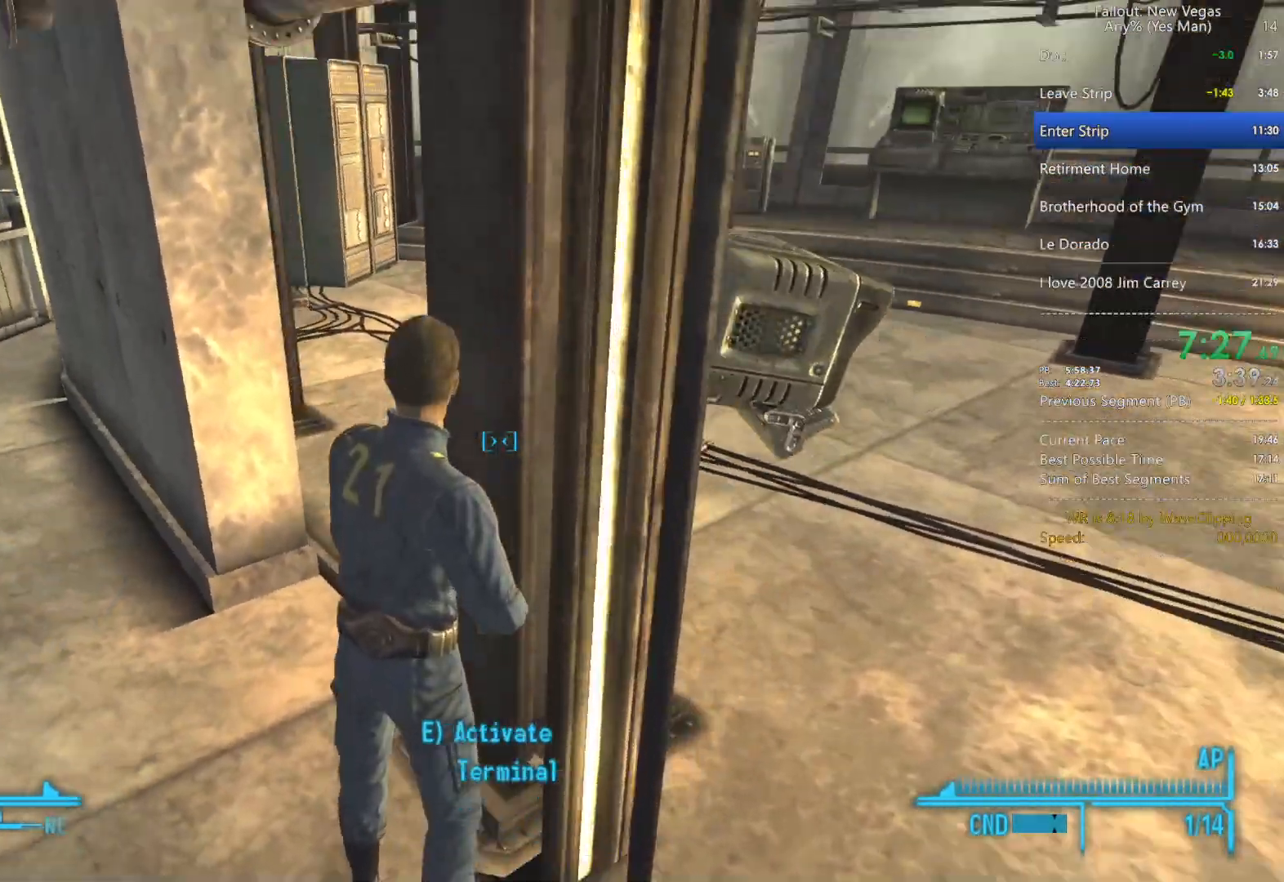
{"keys": [], "mouse": [], "mouse_move": "still", "events": [[367, "e", "down"], [450, "e", "up"]]}
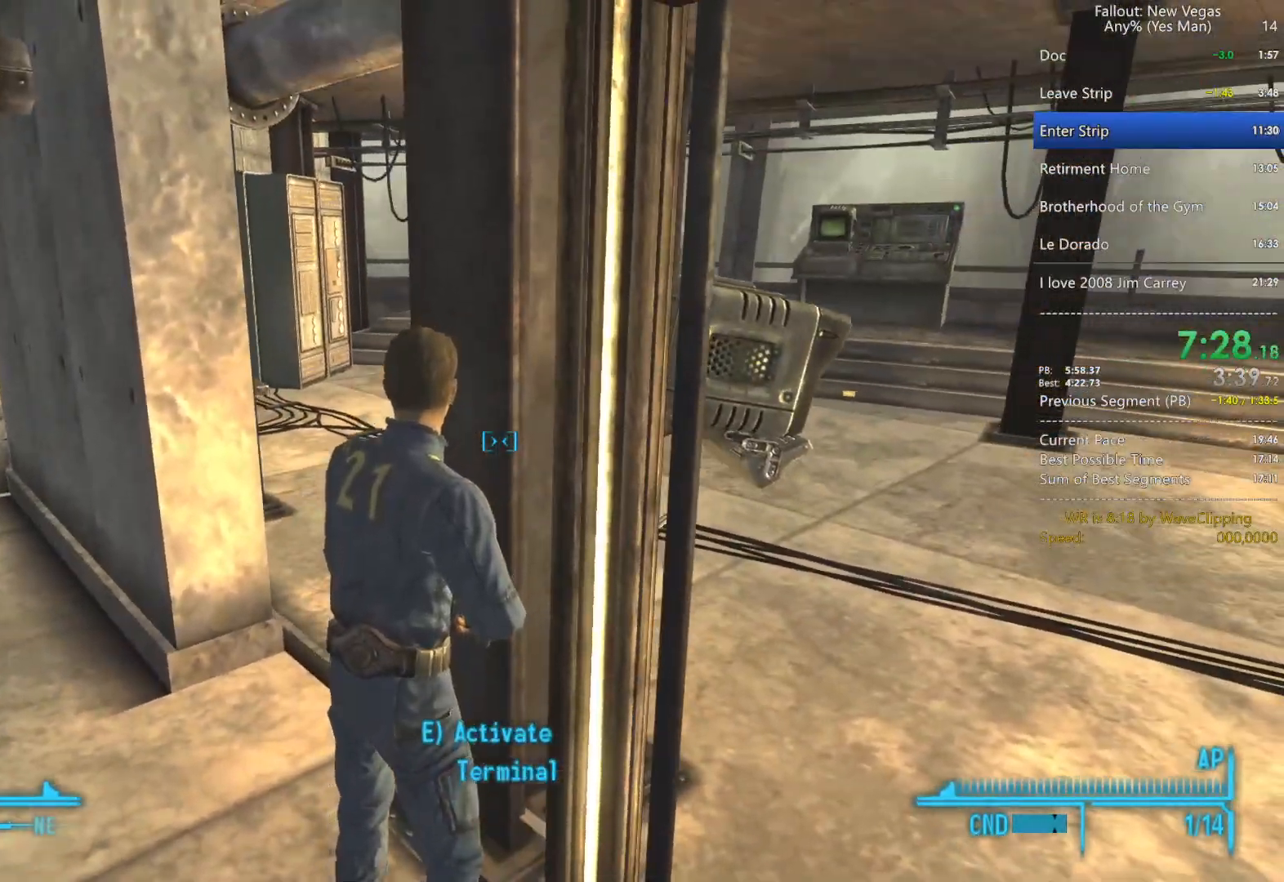
{"keys": ["d", "w"], "mouse": [], "mouse_move": "still", "events": [[150, "f", "down"], [150, "s", "down"], [183, "s", "up"], [250, "f", "up"], [333, "d", "down"], [467, "w", "down"]]}
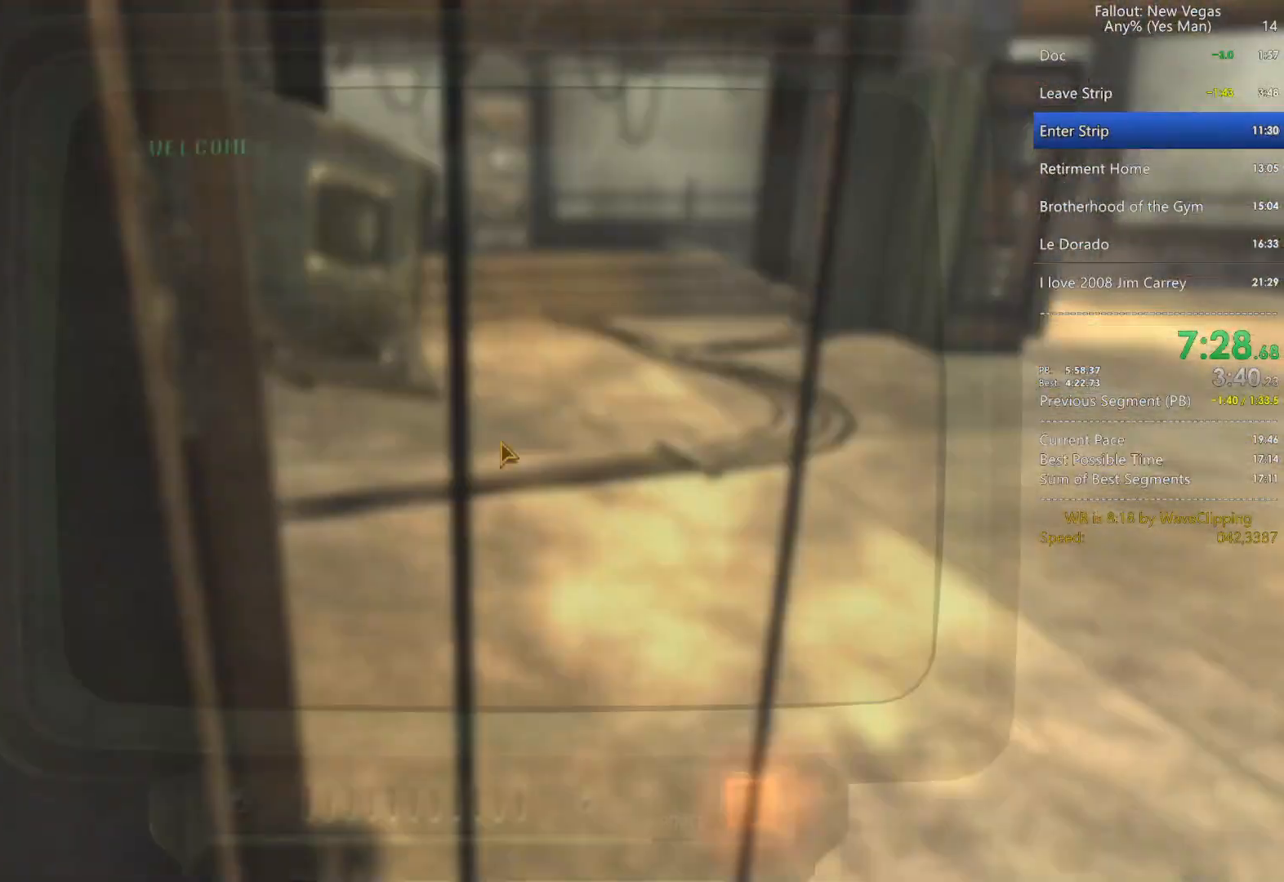
{"keys": [], "mouse": [], "mouse_move": "up", "events": [[117, "d", "up"], [117, "w", "up"], [300, "mouse_left", "down"], [400, "mouse_left", "up"]]}
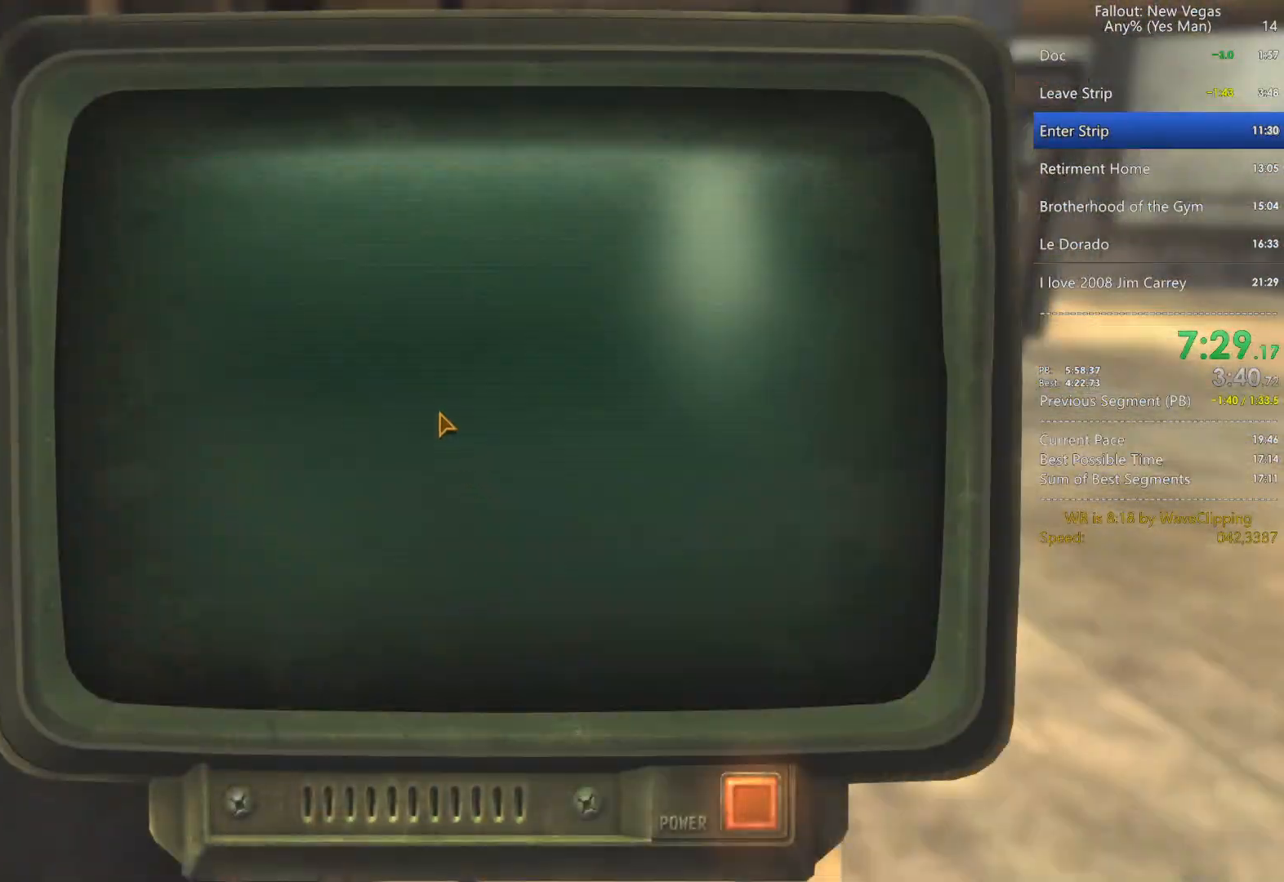
{"keys": [], "mouse": [], "mouse_move": "still", "events": [[33, "mouse_left", "down"], [133, "mouse_left", "up"], [267, "mouse_left", "down"], [367, "mouse_left", "up"], [417, "mouse_left", "down"], [500, "mouse_left", "up"]]}
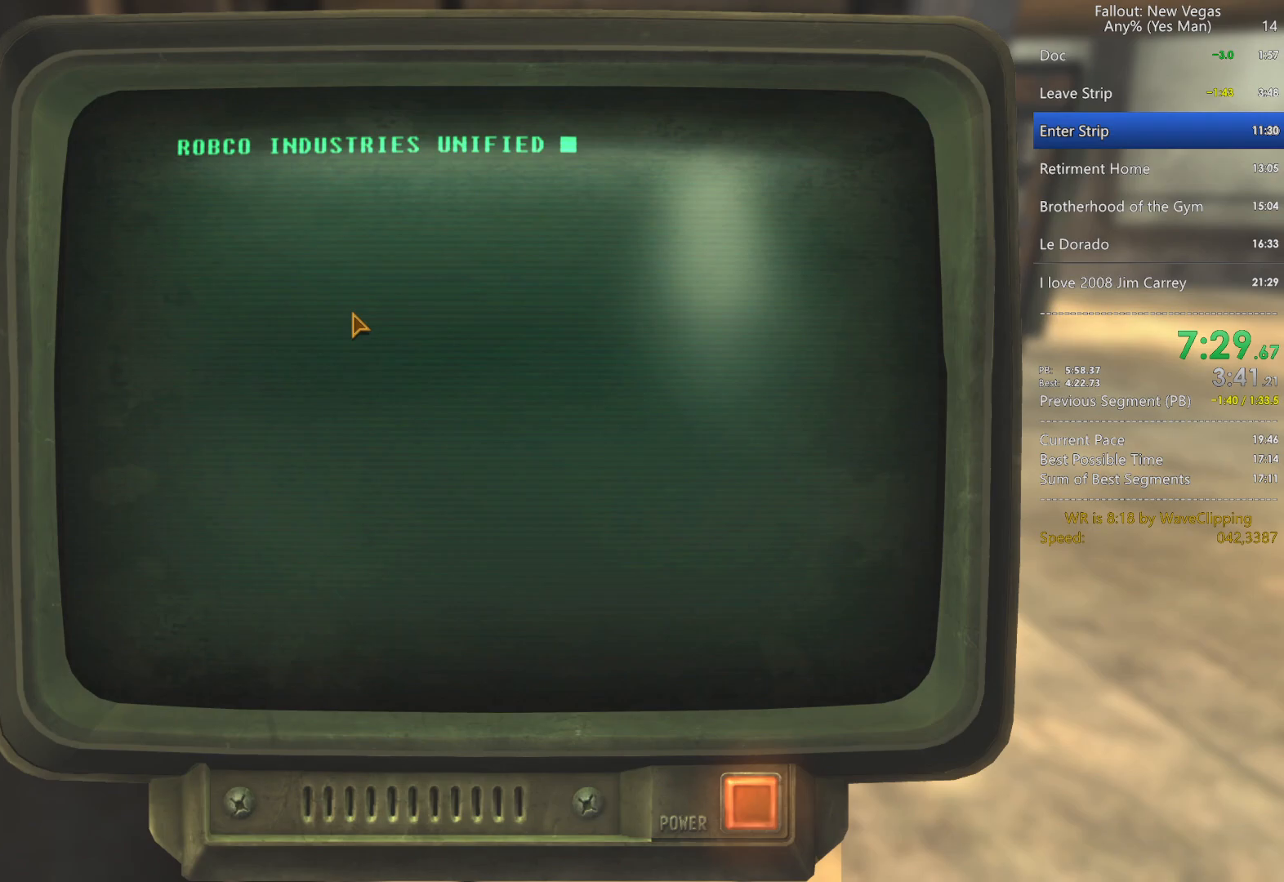
{"keys": [], "mouse": ["left"], "mouse_move": "still", "events": [[100, "mouse_left", "down"], [183, "mouse_left", "up"], [233, "mouse_left", "down"], [333, "mouse_left", "up"], [433, "mouse_left", "down"]]}
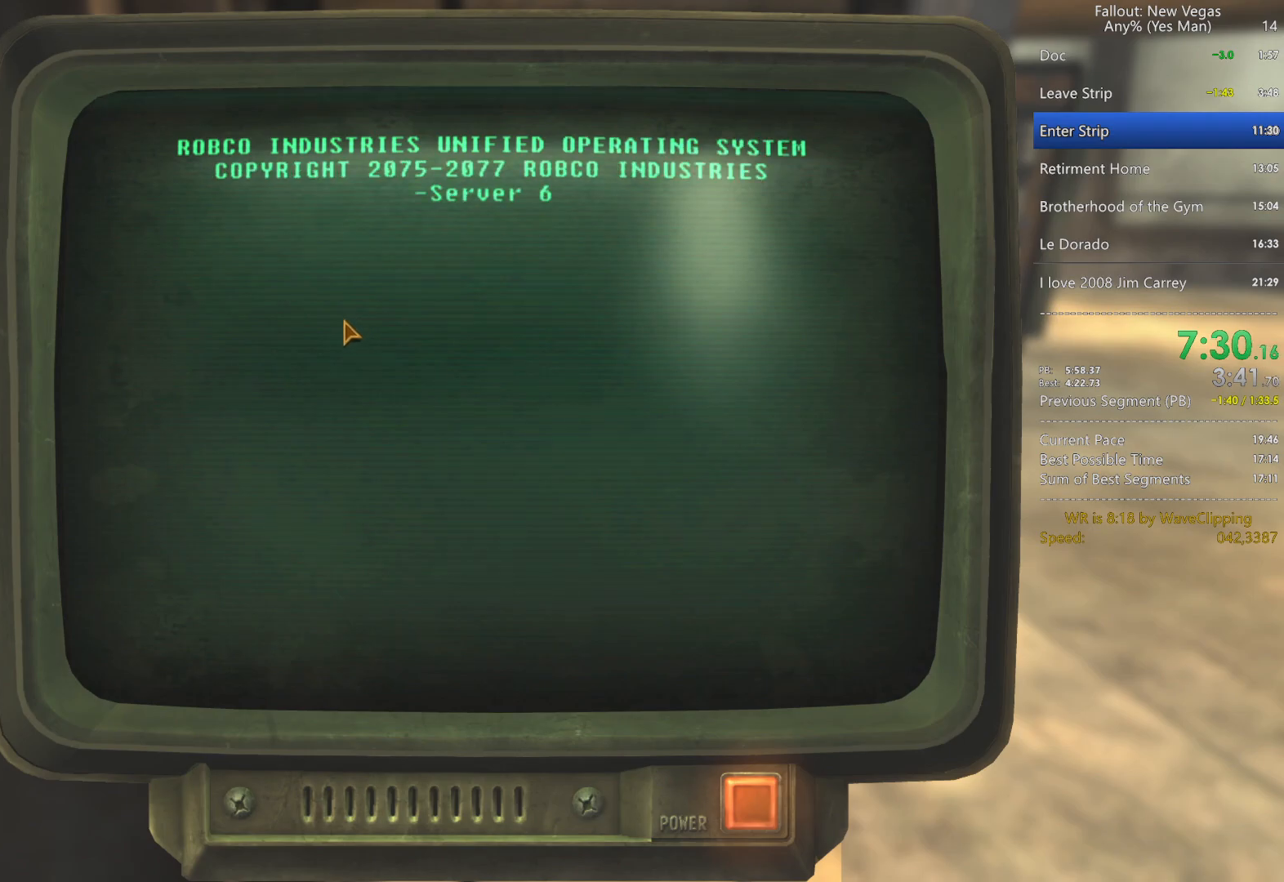
{"keys": [], "mouse": [], "mouse_move": "still", "events": [[17, "mouse_left", "up"], [67, "mouse_left", "down"], [167, "mouse_left", "up"], [250, "mouse_left", "down"], [300, "mouse_left", "up"], [400, "mouse_left", "down"], [483, "mouse_left", "up"]]}
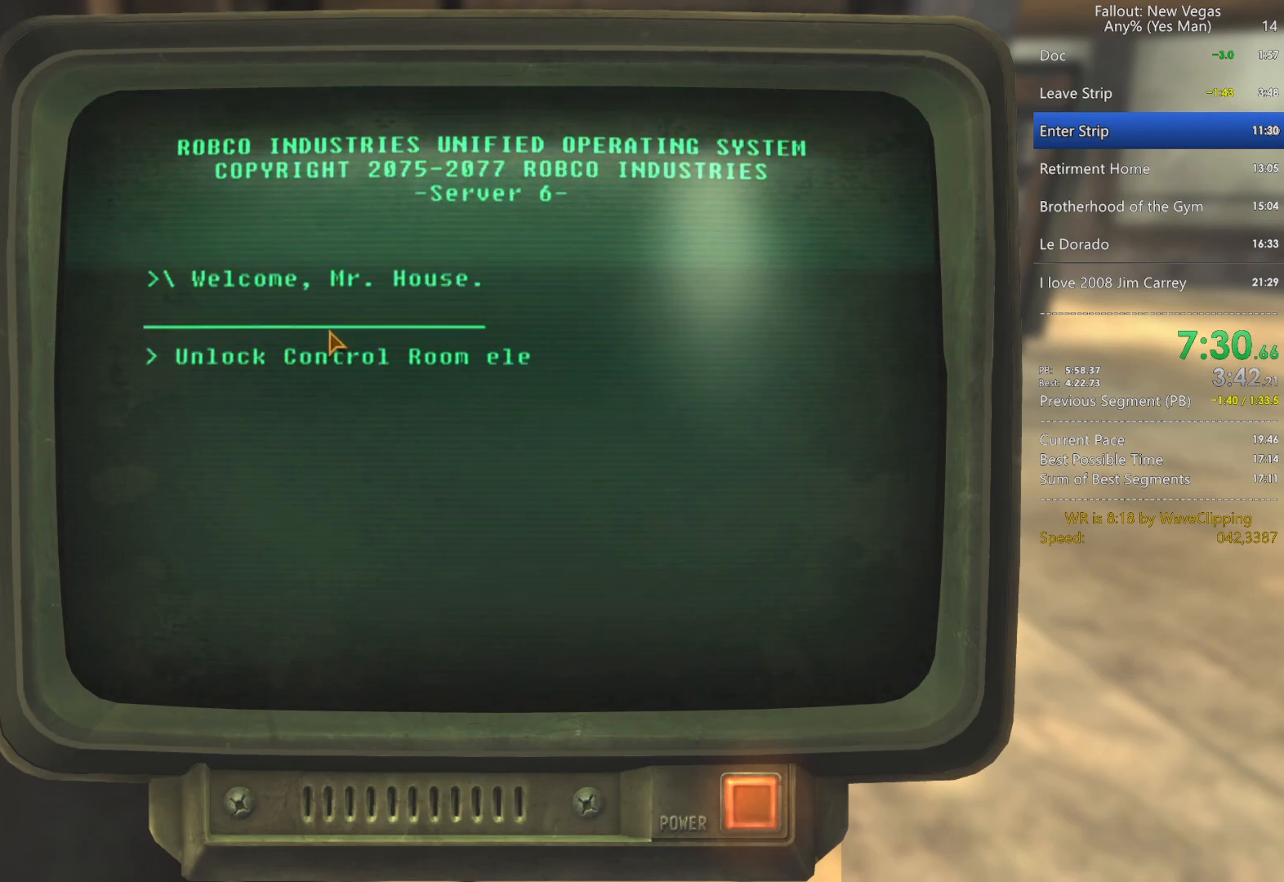
{"keys": [], "mouse": ["left"], "mouse_move": "still", "events": [[83, "mouse_left", "down"], [133, "mouse_left", "up"], [367, "mouse_left", "down"], [450, "mouse_left", "up"], [500, "mouse_left", "down"]]}
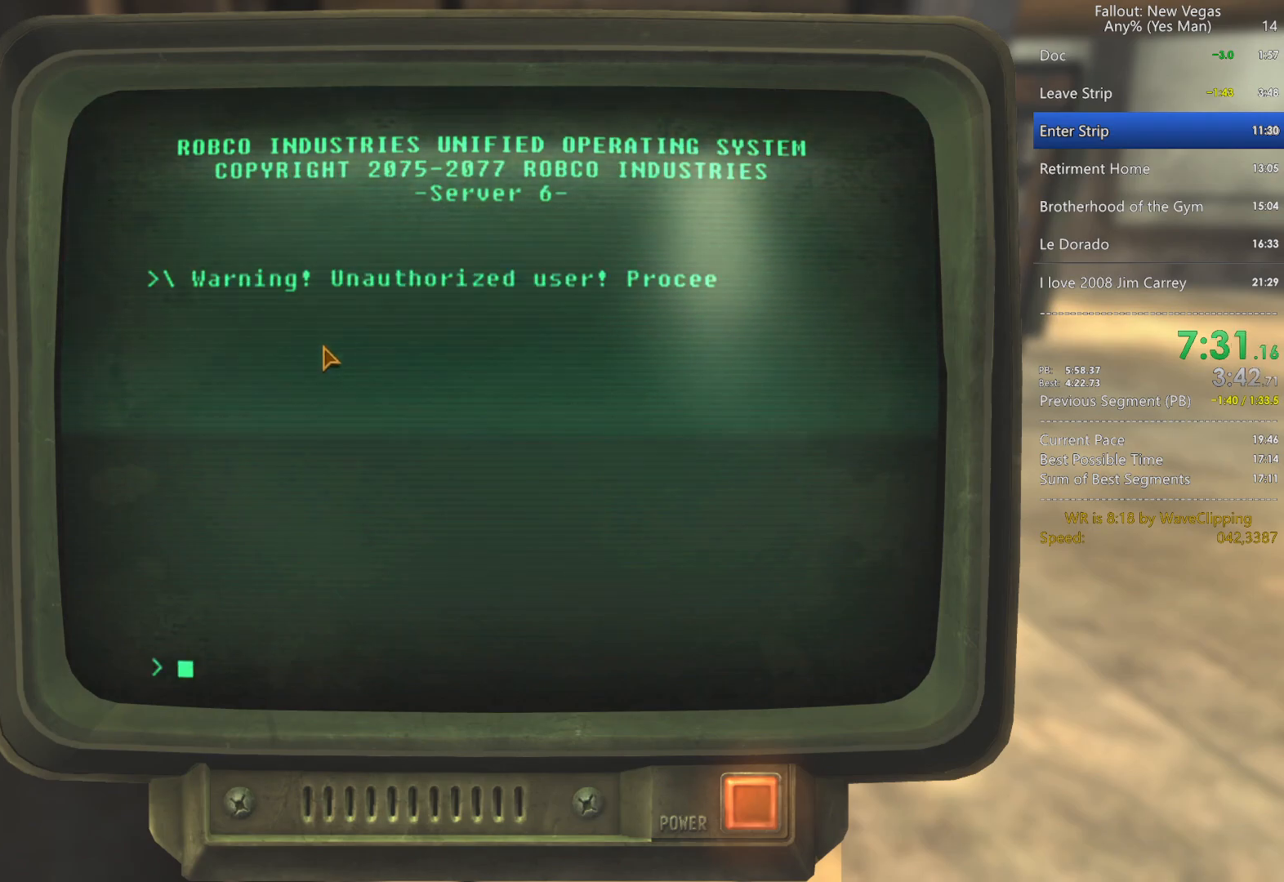
{"keys": [], "mouse": [], "mouse_move": "still", "events": [[100, "mouse_left", "up"], [200, "mouse_left", "down"], [283, "mouse_left", "up"], [383, "mouse_left", "down"], [467, "mouse_left", "up"]]}
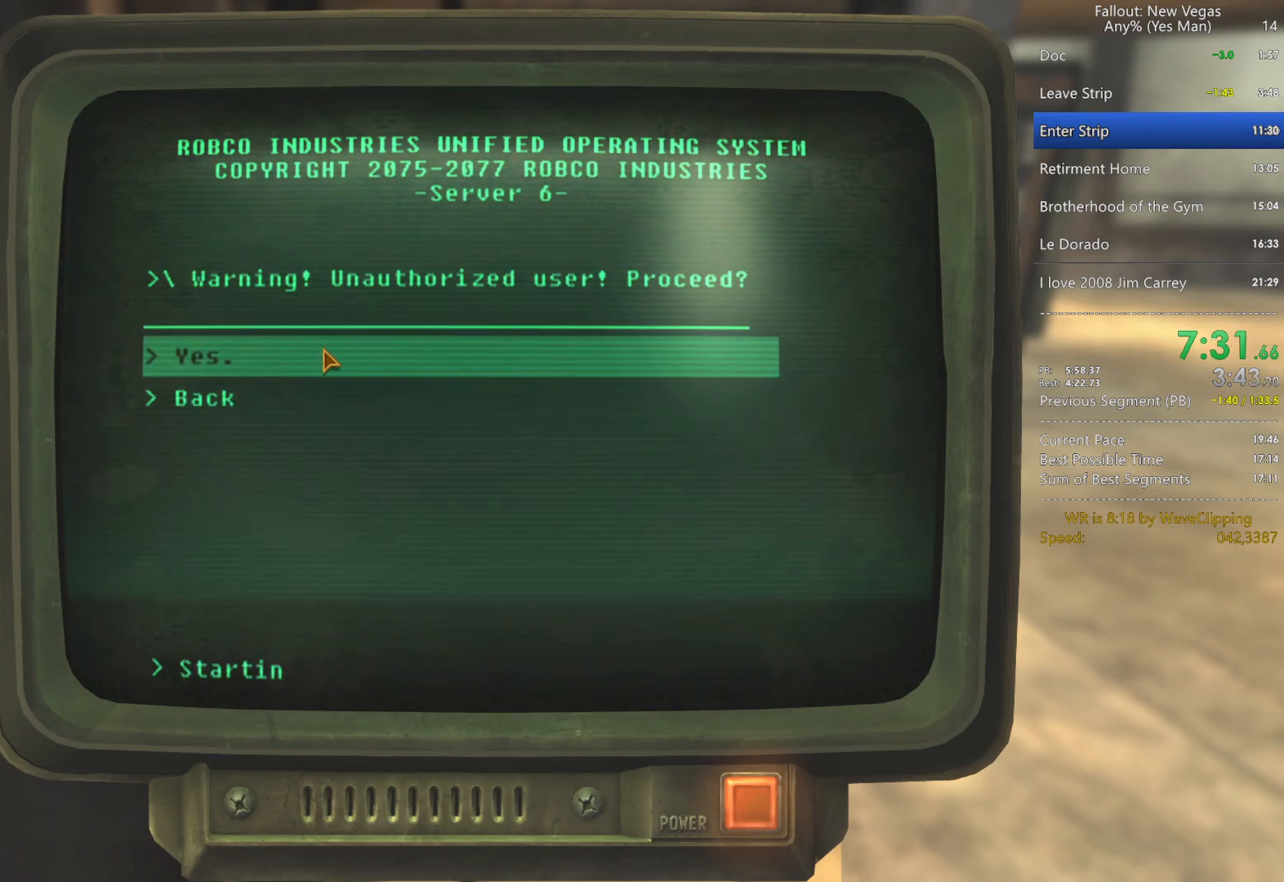
{"keys": [], "mouse": [], "mouse_move": "down", "events": [[67, "mouse_left", "down"], [167, "mouse_left", "up"]]}
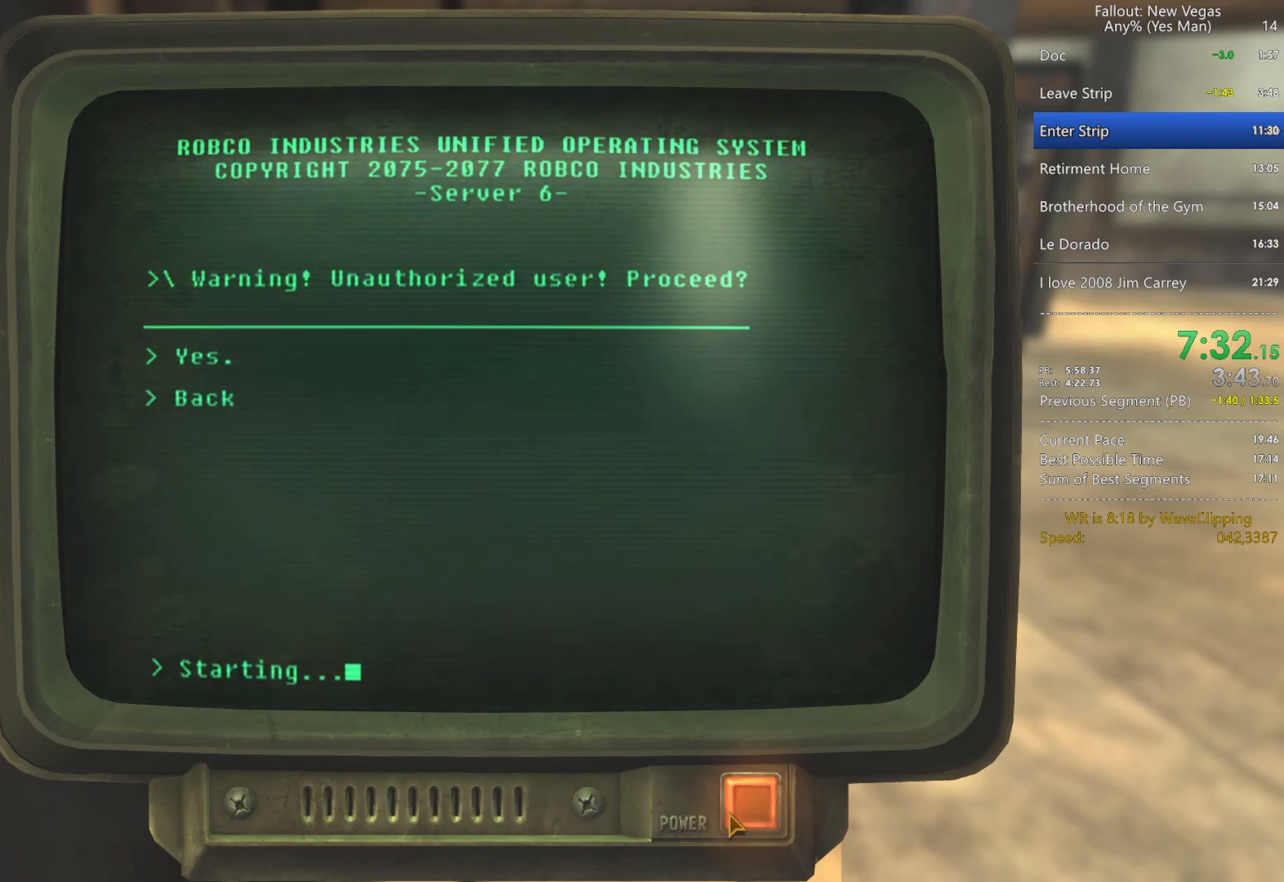
{"keys": ["d"], "mouse": [], "mouse_move": "still", "events": [[217, "mouse_left", "down"], [317, "mouse_left", "up"], [417, "d", "down"]]}
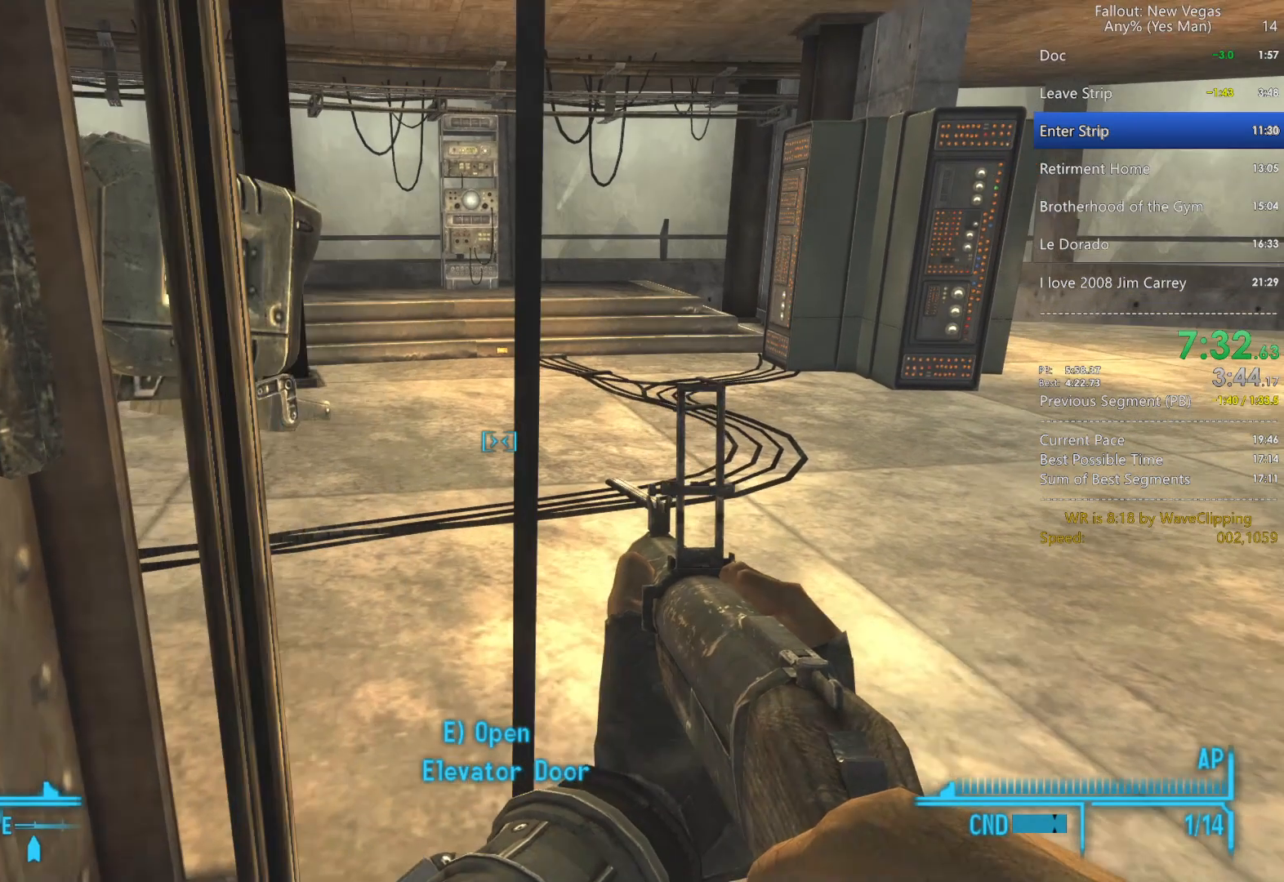
{"keys": [], "mouse": [], "mouse_move": "still", "events": [[100, "e", "down"], [150, "d", "up"], [200, "e", "up"]]}
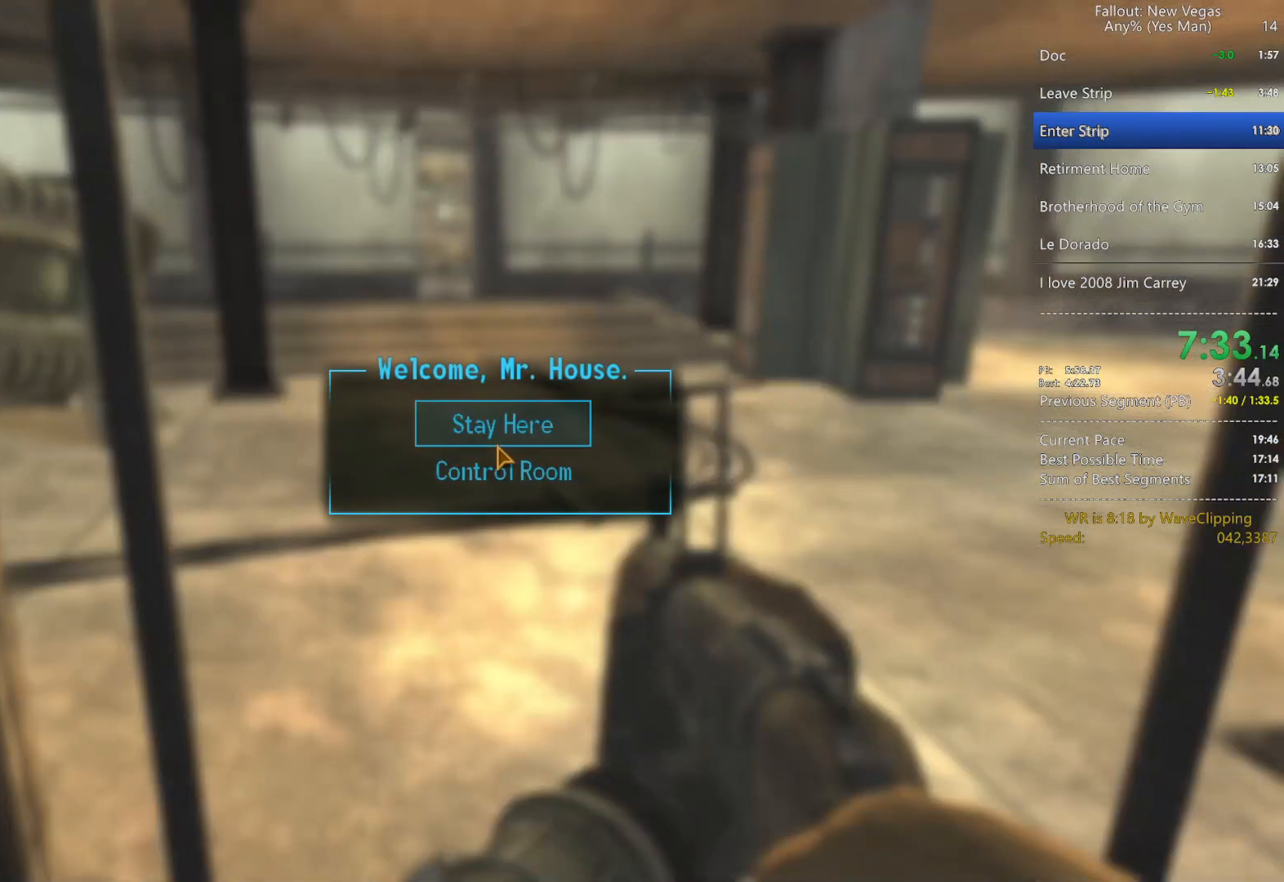
{"keys": [], "mouse": [], "mouse_move": "still", "events": [[17, "mouse_left", "down"], [67, "mouse_left", "up"], [433, "e", "down"], [500, "e", "up"]]}
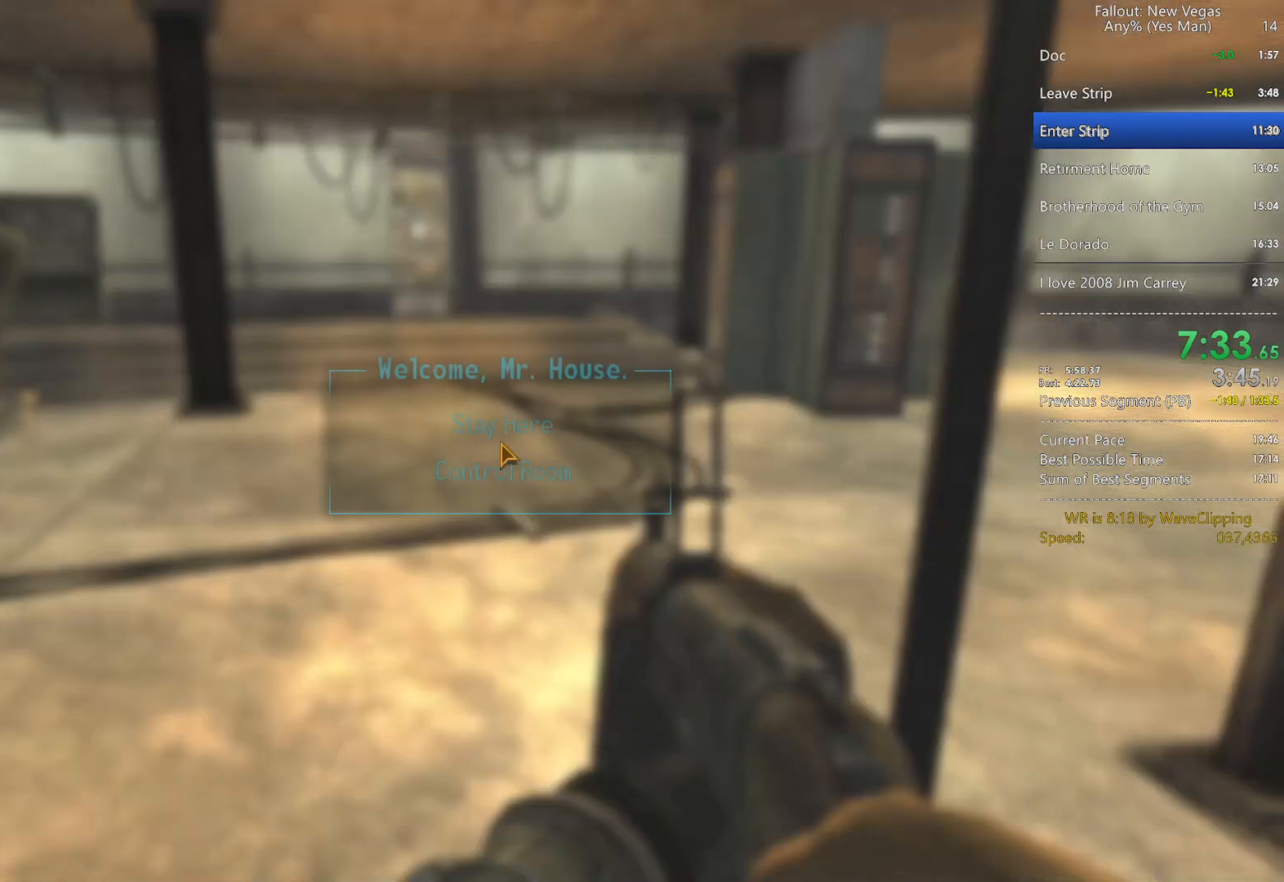
{"keys": [], "mouse": [], "mouse_move": "still", "events": [[367, "mouse_left", "down"], [450, "mouse_left", "up"]]}